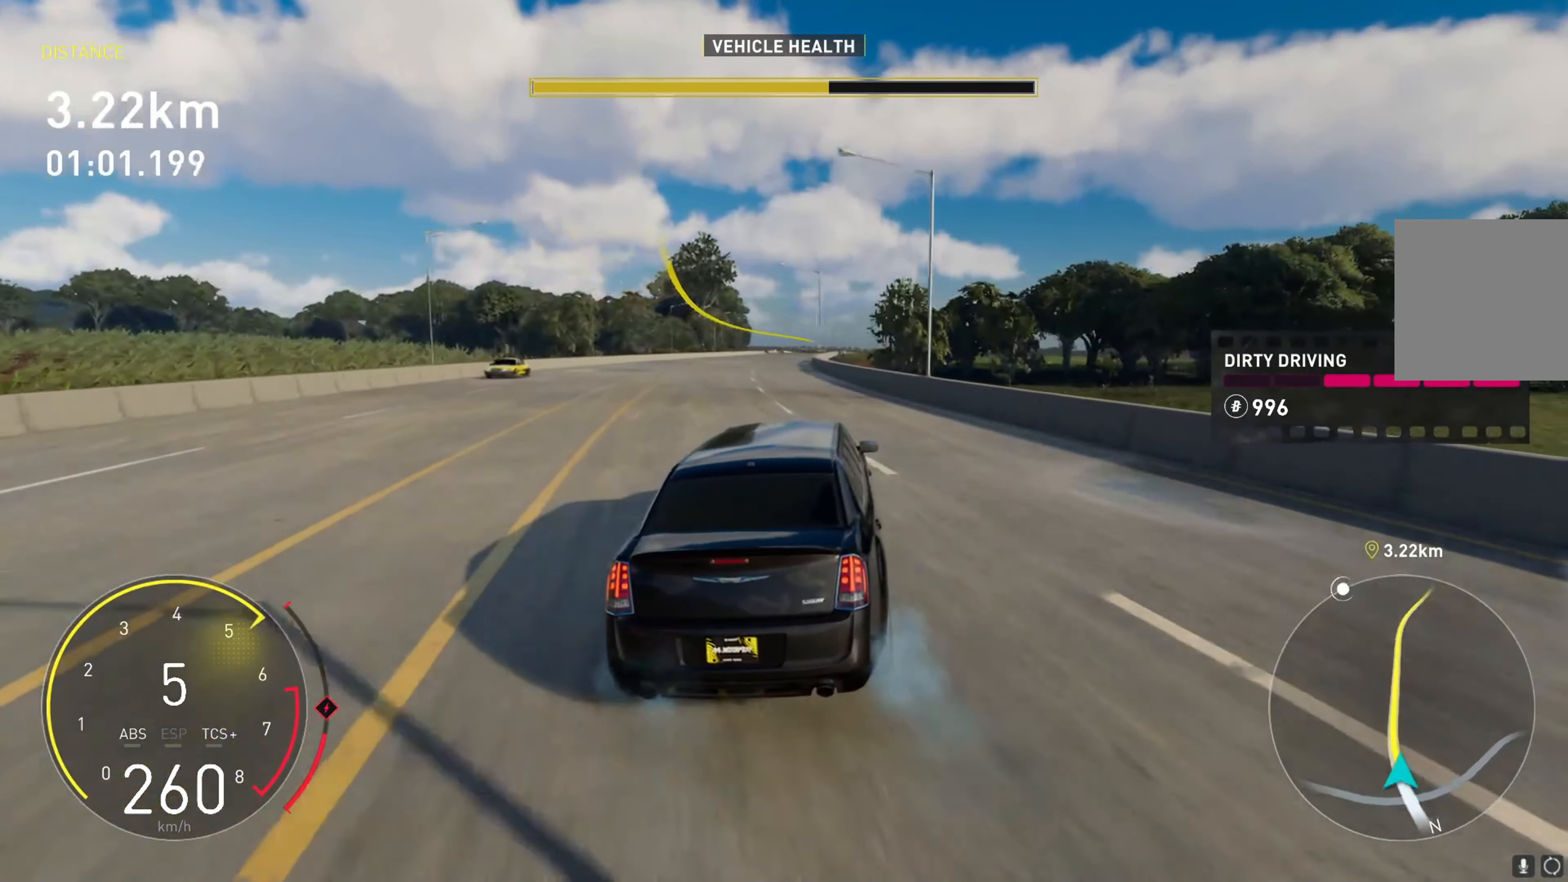
Gameplay with a controller (Xbox layout); each line is a JSON object with the inputs held at the frame after it. "events" lists button and stick changes between this image and that frame as [ms after this image, input, new state], when the widget could be followed in between. Not read: R3 right_stick.
{"buttons": ["R2"], "left_stick": "down-left", "events": [[134, "left_stick", "right"], [350, "left_stick", "center"], [417, "left_stick", "down-left"]]}
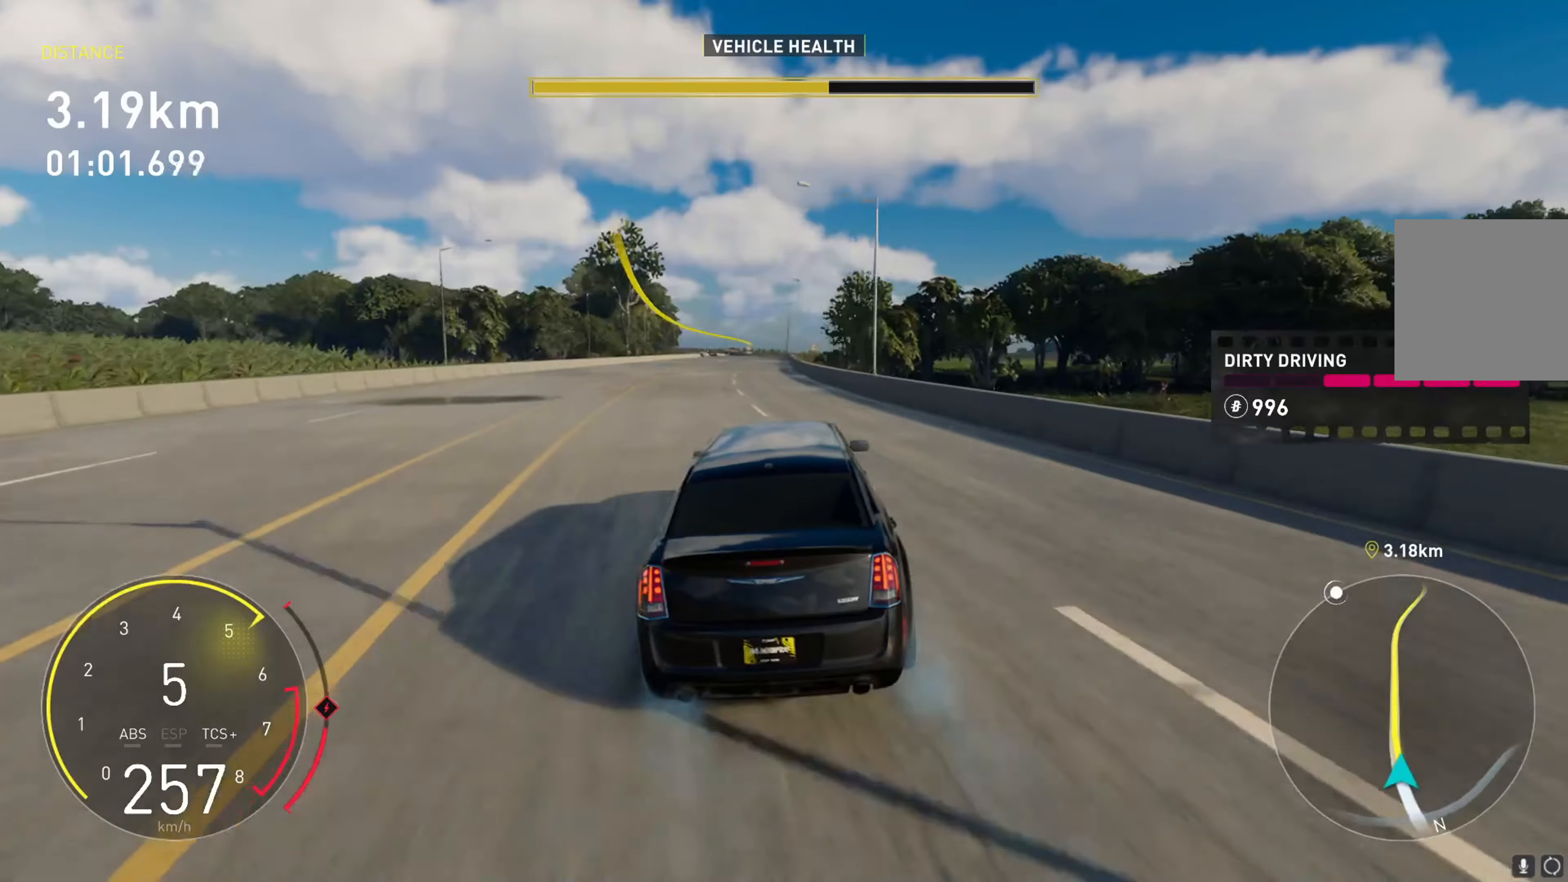
{"buttons": ["R2"], "left_stick": "right", "events": [[166, "left_stick", "right"]]}
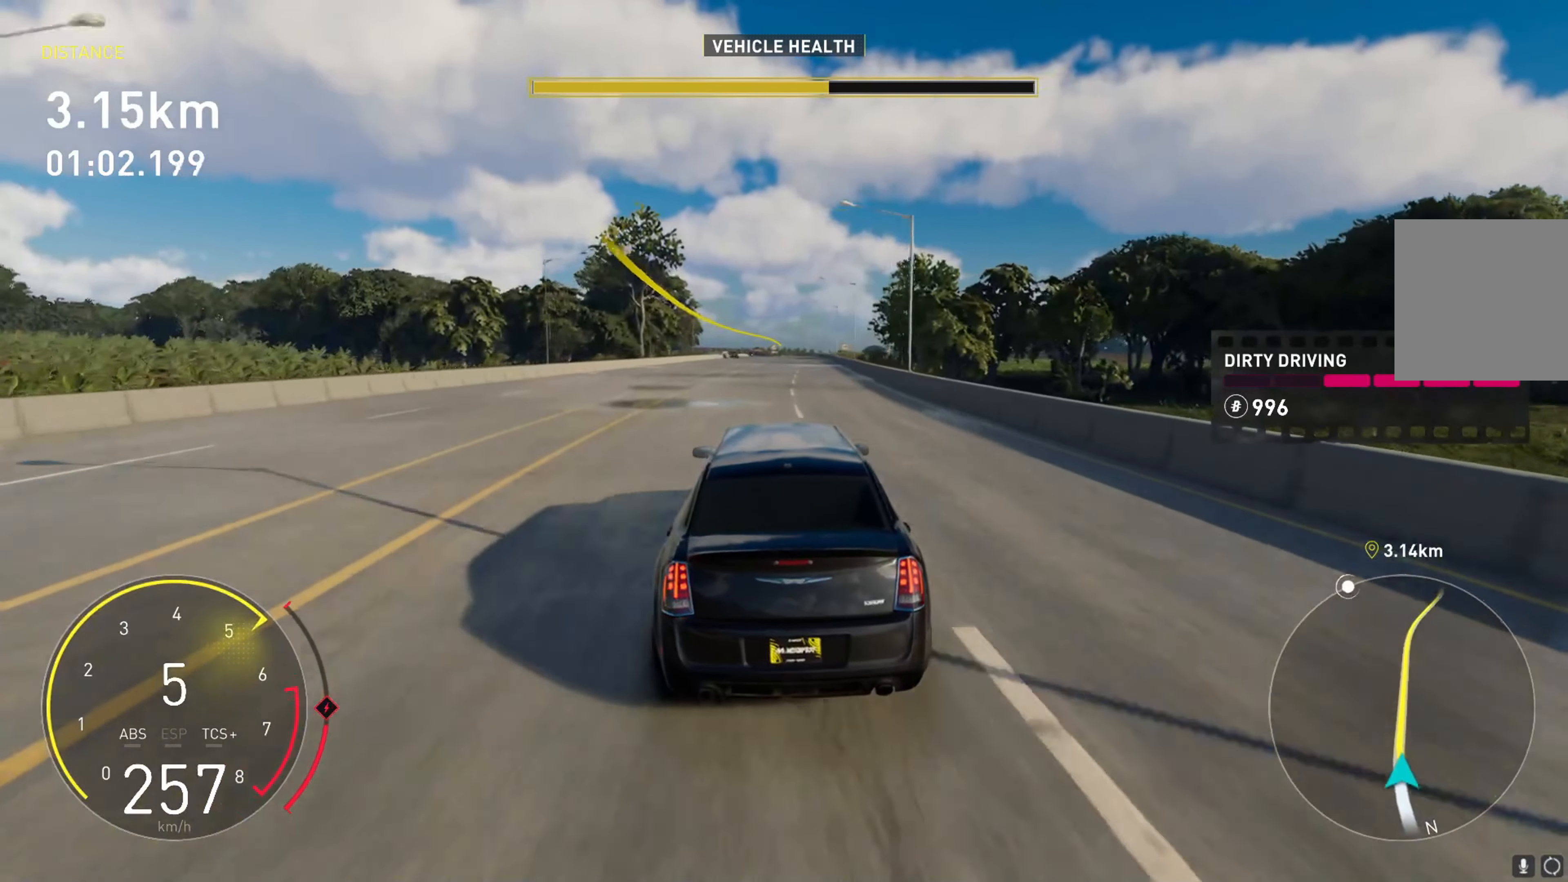
{"buttons": ["A", "R2"], "left_stick": "right", "events": [[33, "left_stick", "center"], [283, "left_stick", "right"], [433, "A", "down"]]}
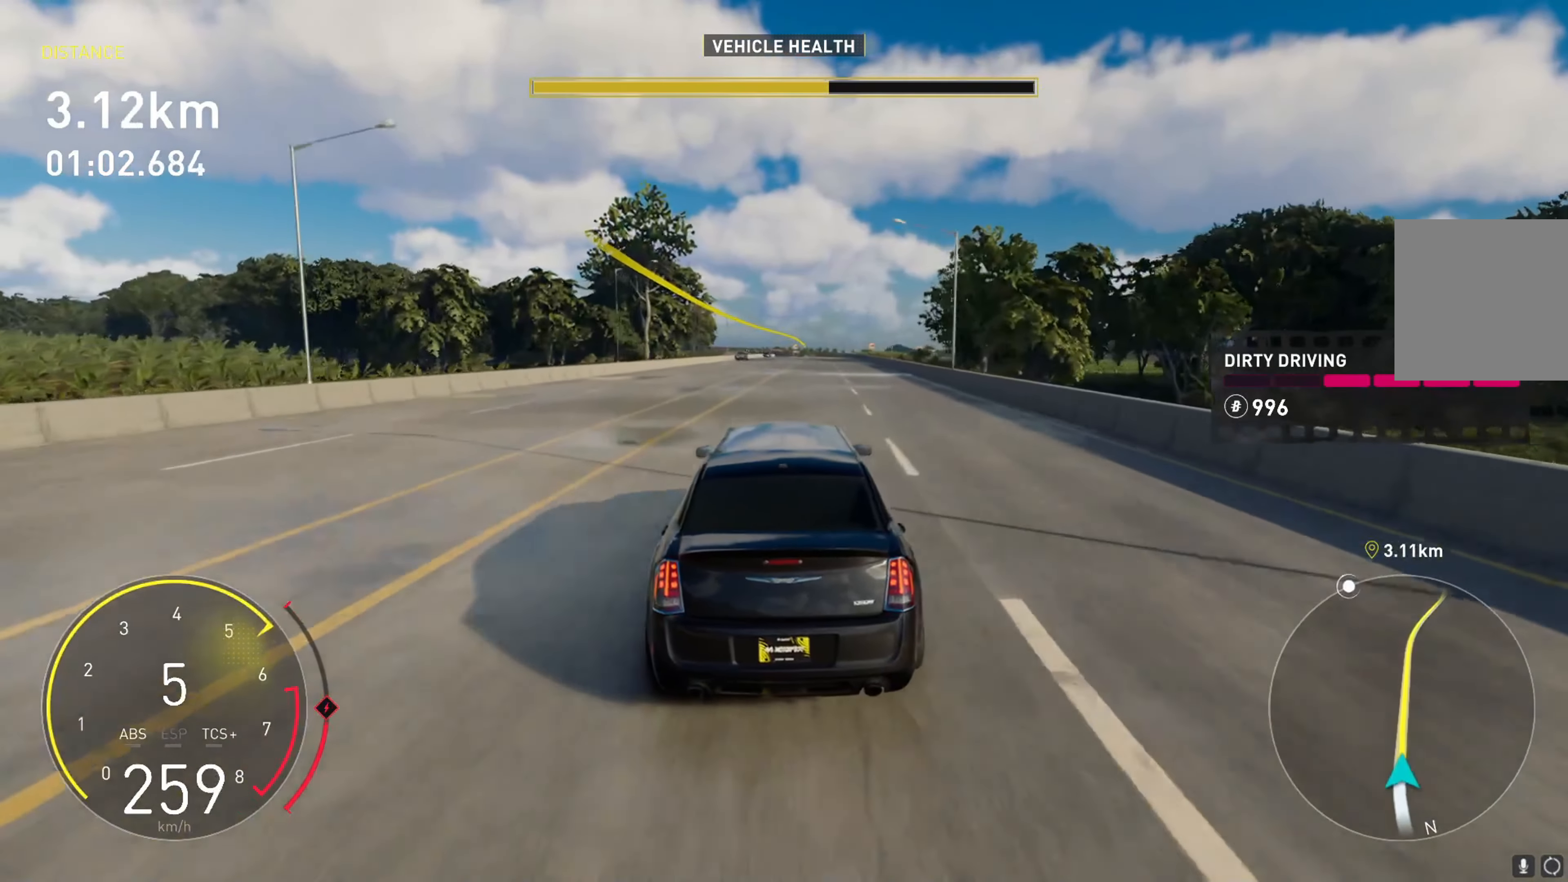
{"buttons": ["A", "R2"], "left_stick": "right", "events": [[16, "left_stick", "center"], [466, "left_stick", "right"]]}
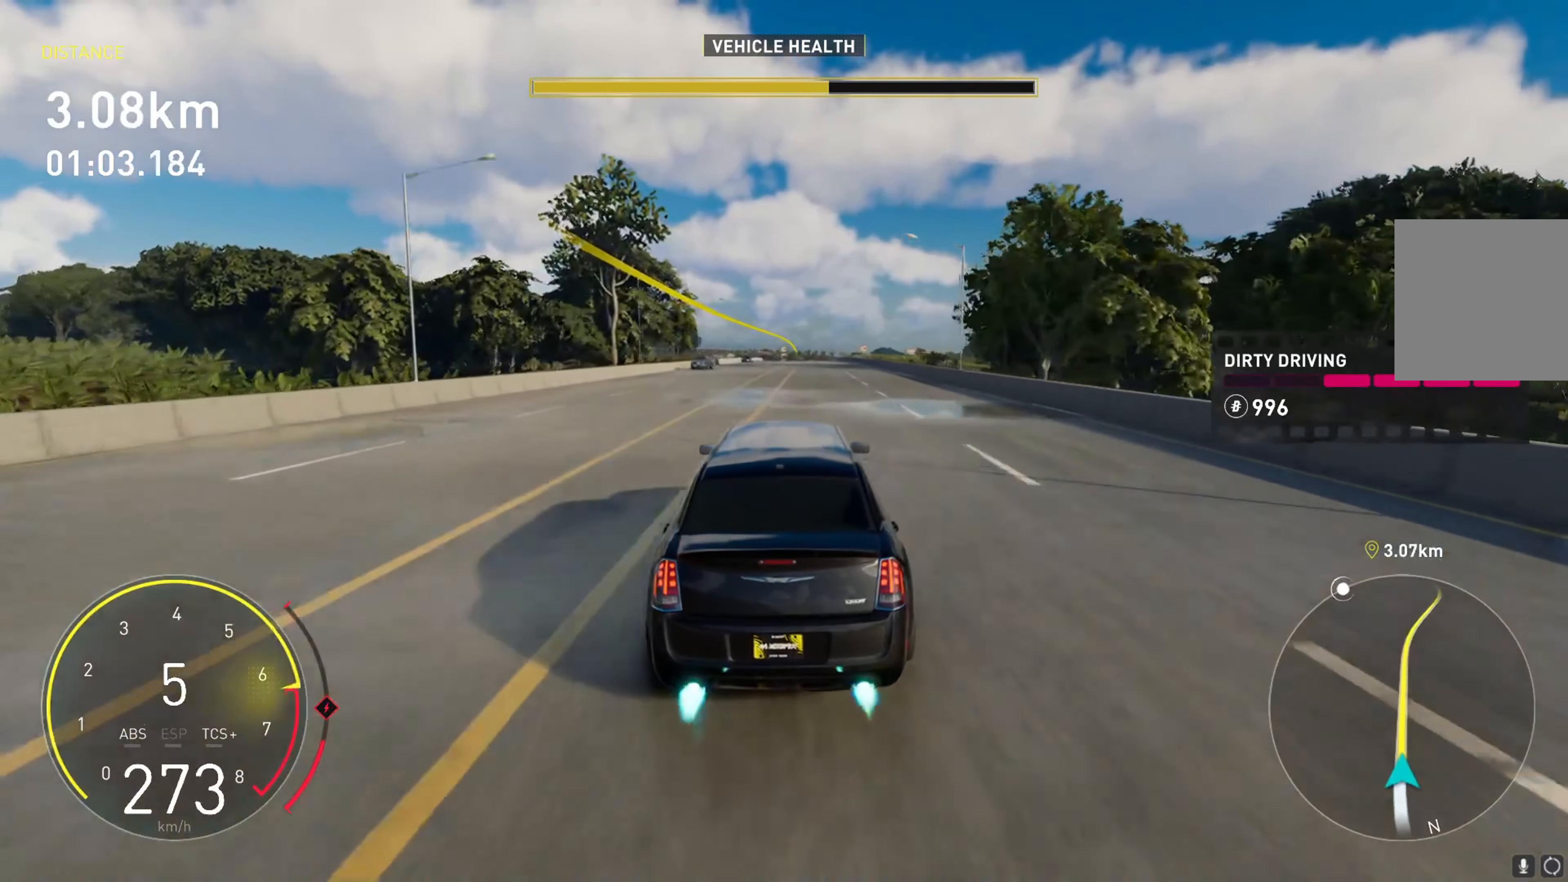
{"buttons": ["A", "R2"], "left_stick": "center", "events": [[116, "left_stick", "center"]]}
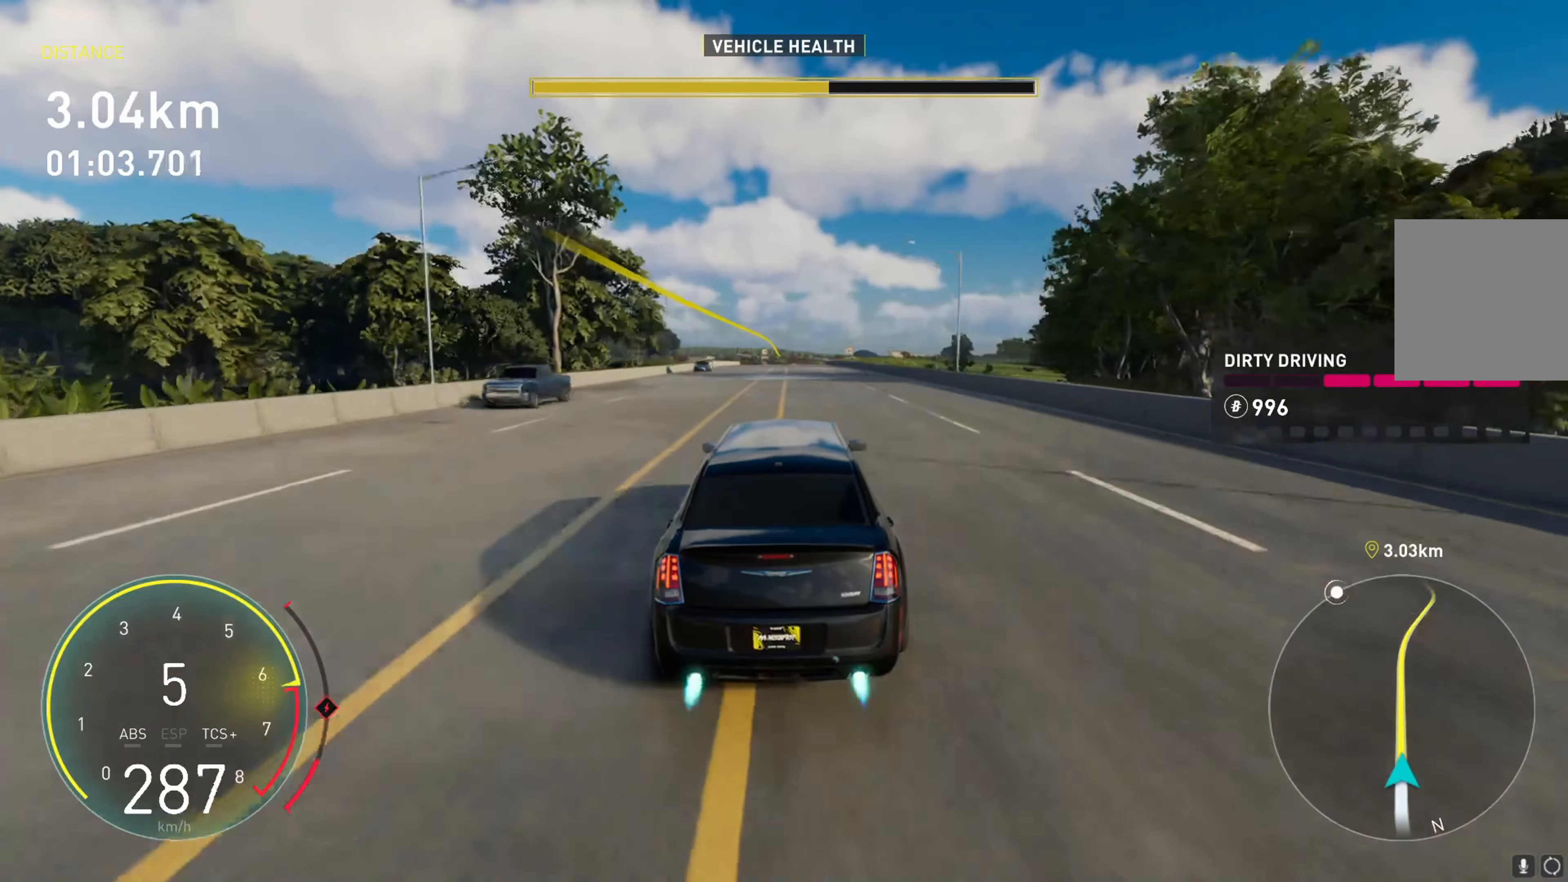
{"buttons": ["A", "R2"], "left_stick": "center", "events": []}
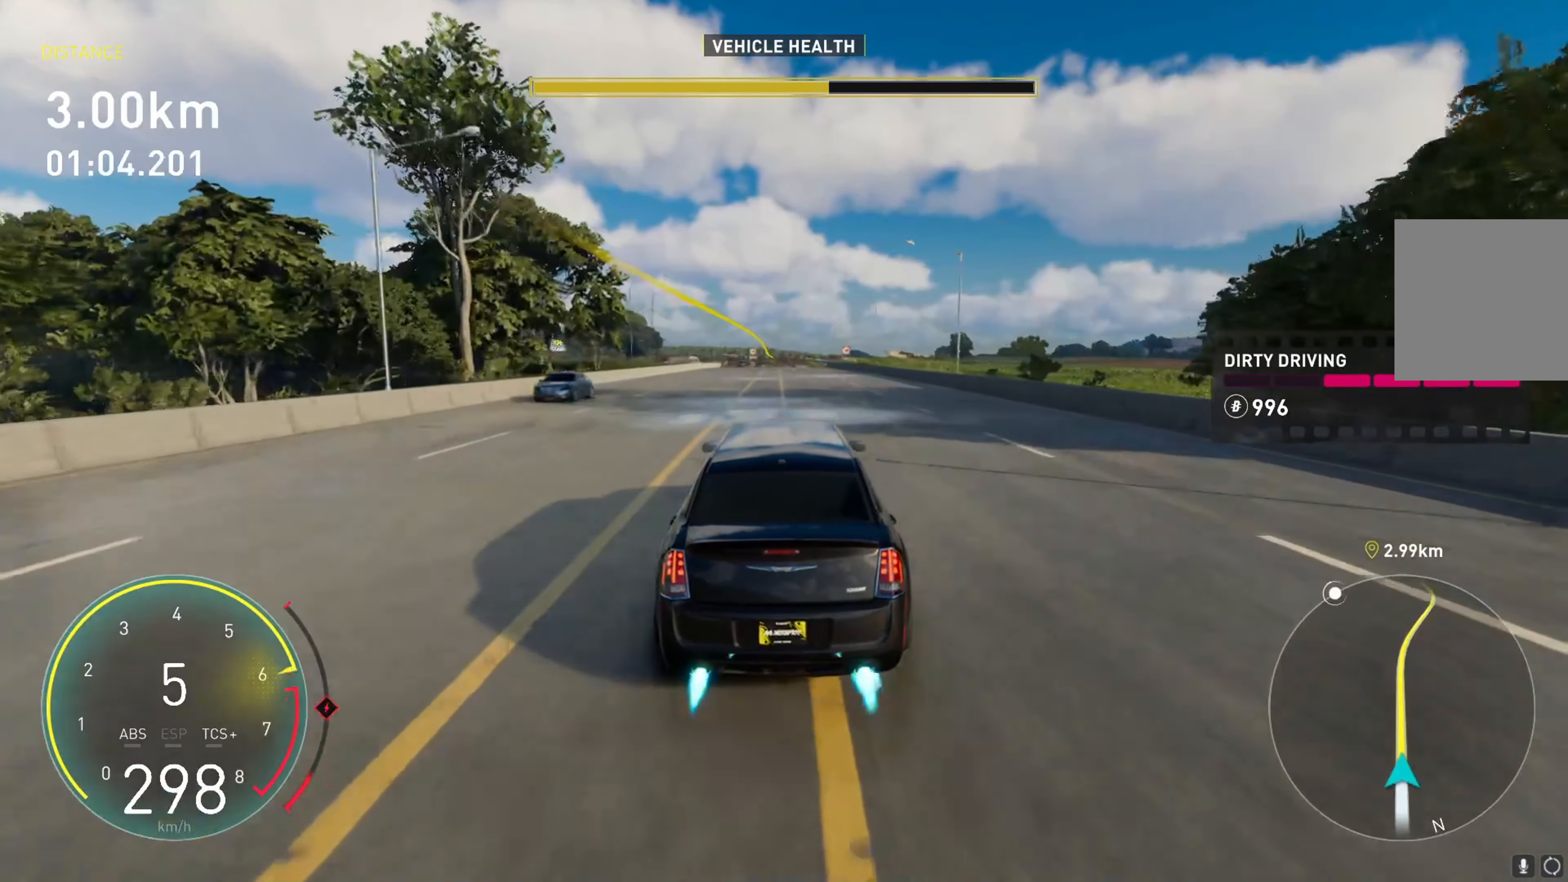
{"buttons": ["A", "R2"], "left_stick": "center", "events": []}
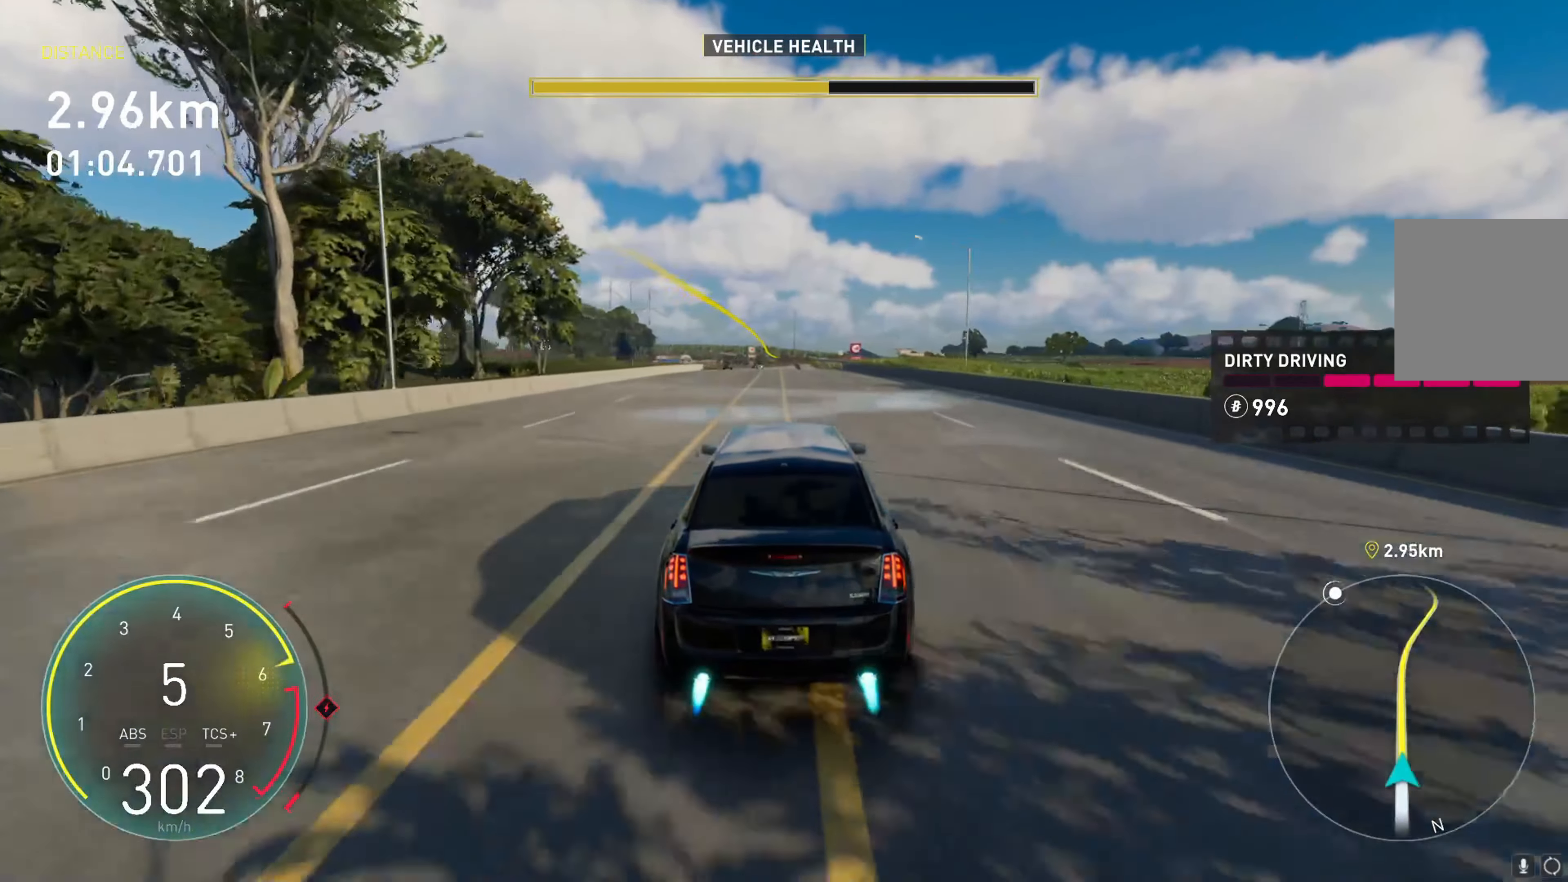
{"buttons": ["A", "R2"], "left_stick": "down-left", "events": [[66, "left_stick", "down-left"]]}
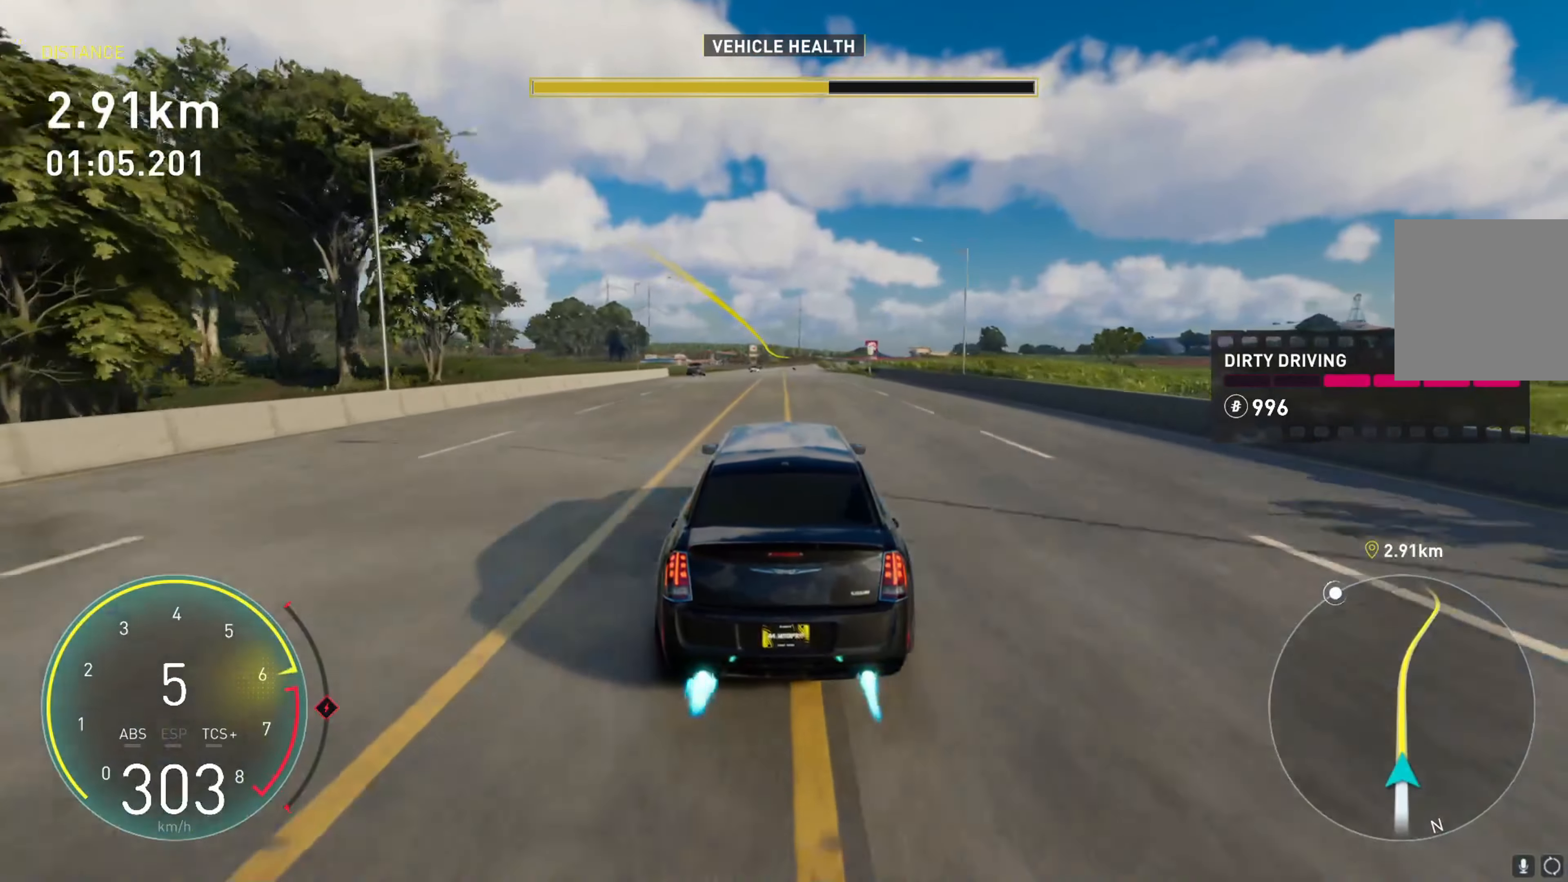
{"buttons": ["R2"], "left_stick": "center", "events": [[483, "A", "up"], [500, "left_stick", "center"]]}
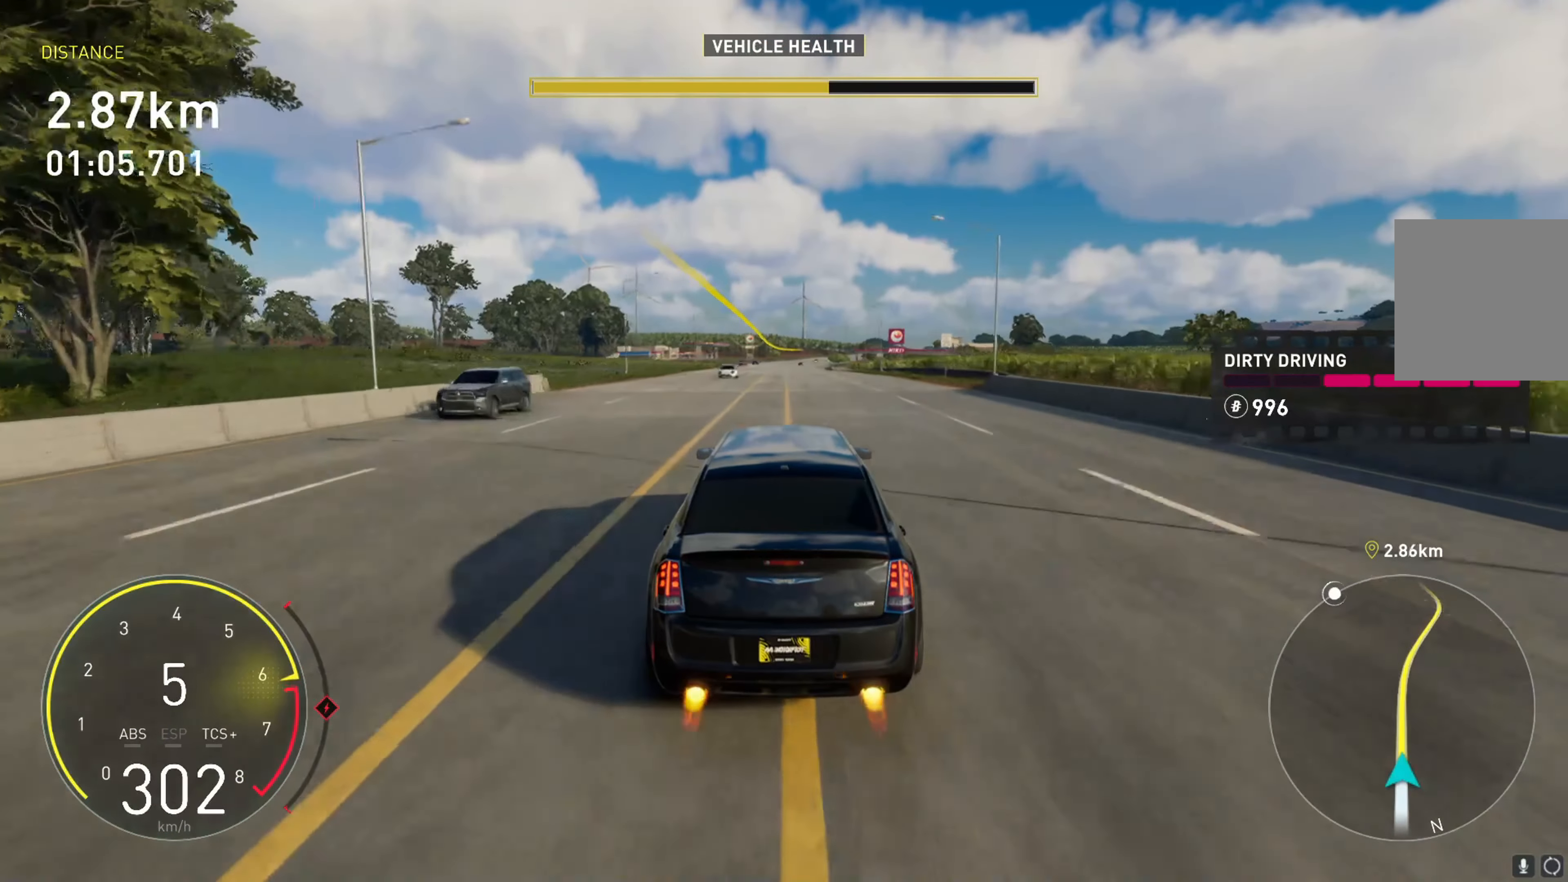
{"buttons": ["R2"], "left_stick": "center", "events": [[100, "left_stick", "down-left"], [250, "left_stick", "down"], [383, "left_stick", "center"]]}
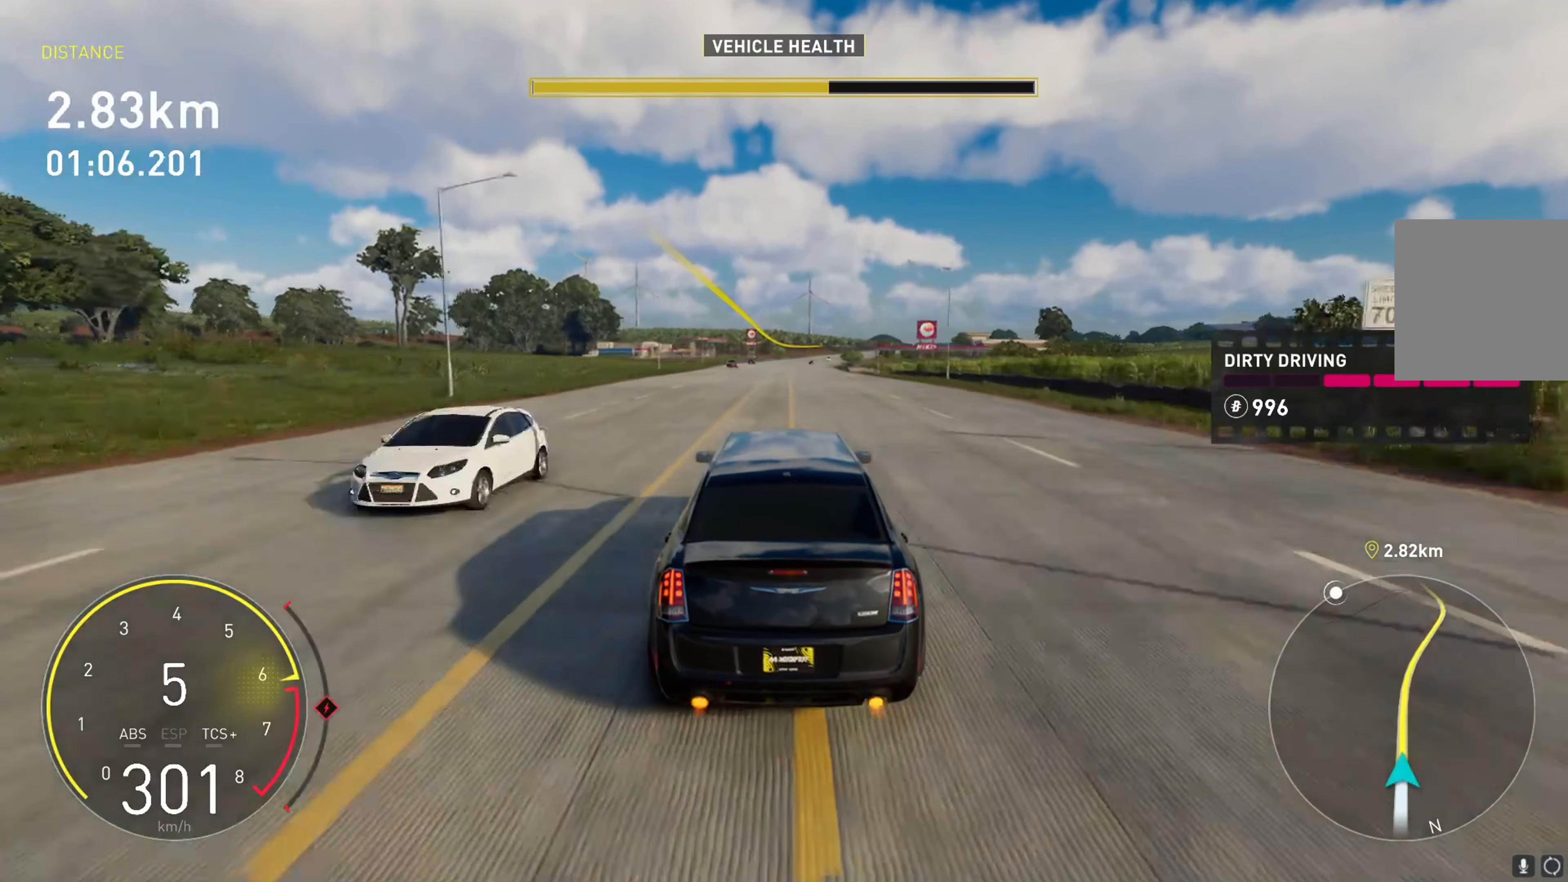
{"buttons": ["R2"], "left_stick": "center", "events": []}
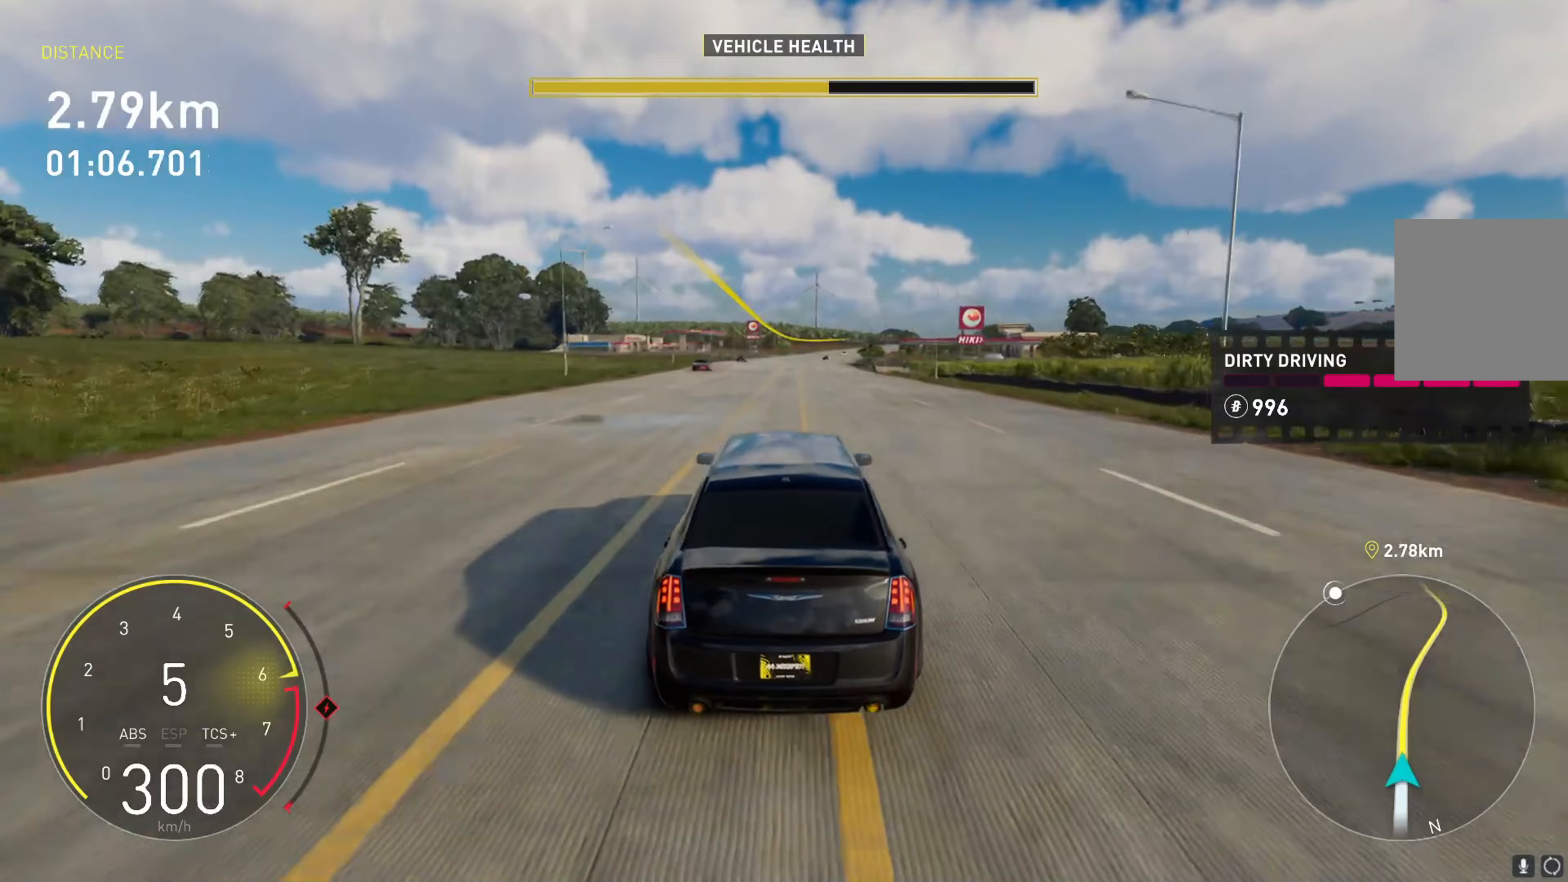
{"buttons": ["R2"], "left_stick": "center", "events": []}
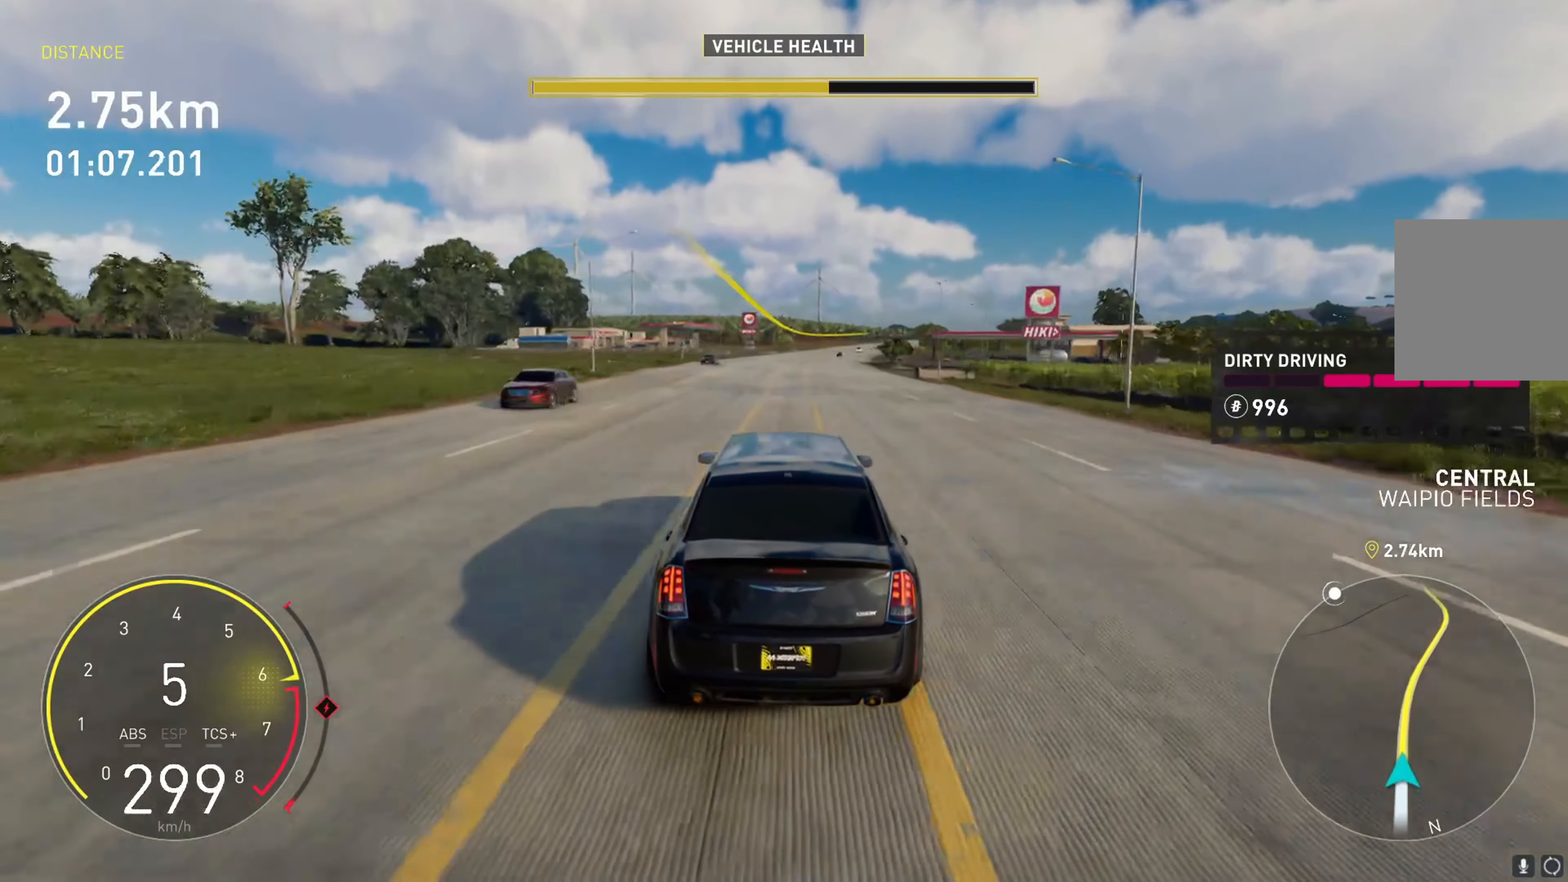
{"buttons": ["R2"], "left_stick": "center", "events": [[150, "left_stick", "right"], [333, "left_stick", "center"]]}
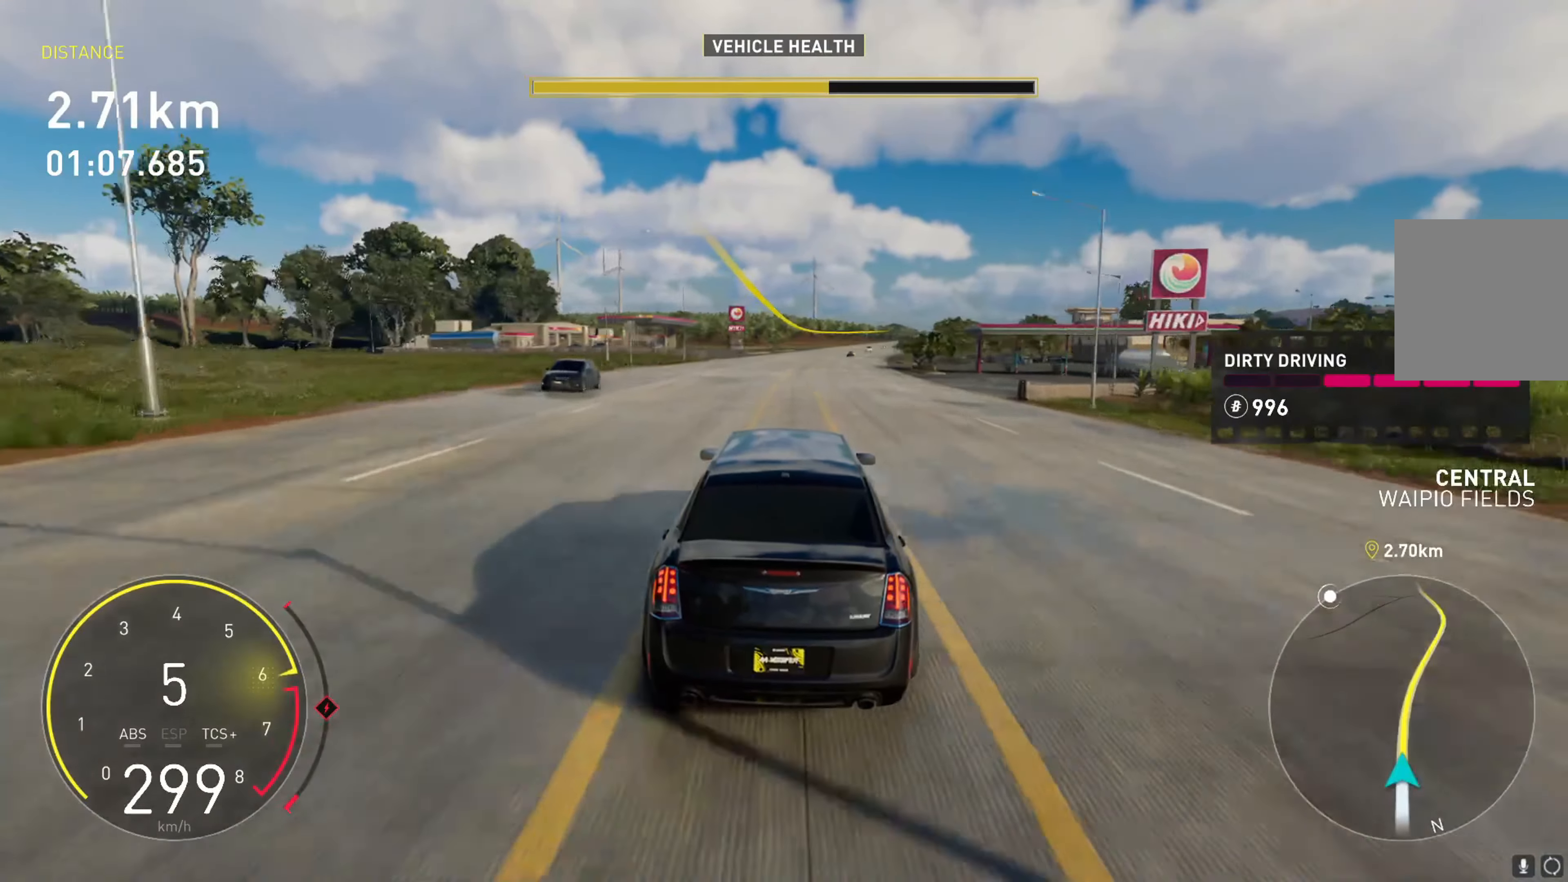
{"buttons": ["R2"], "left_stick": "right", "events": [[383, "left_stick", "right"]]}
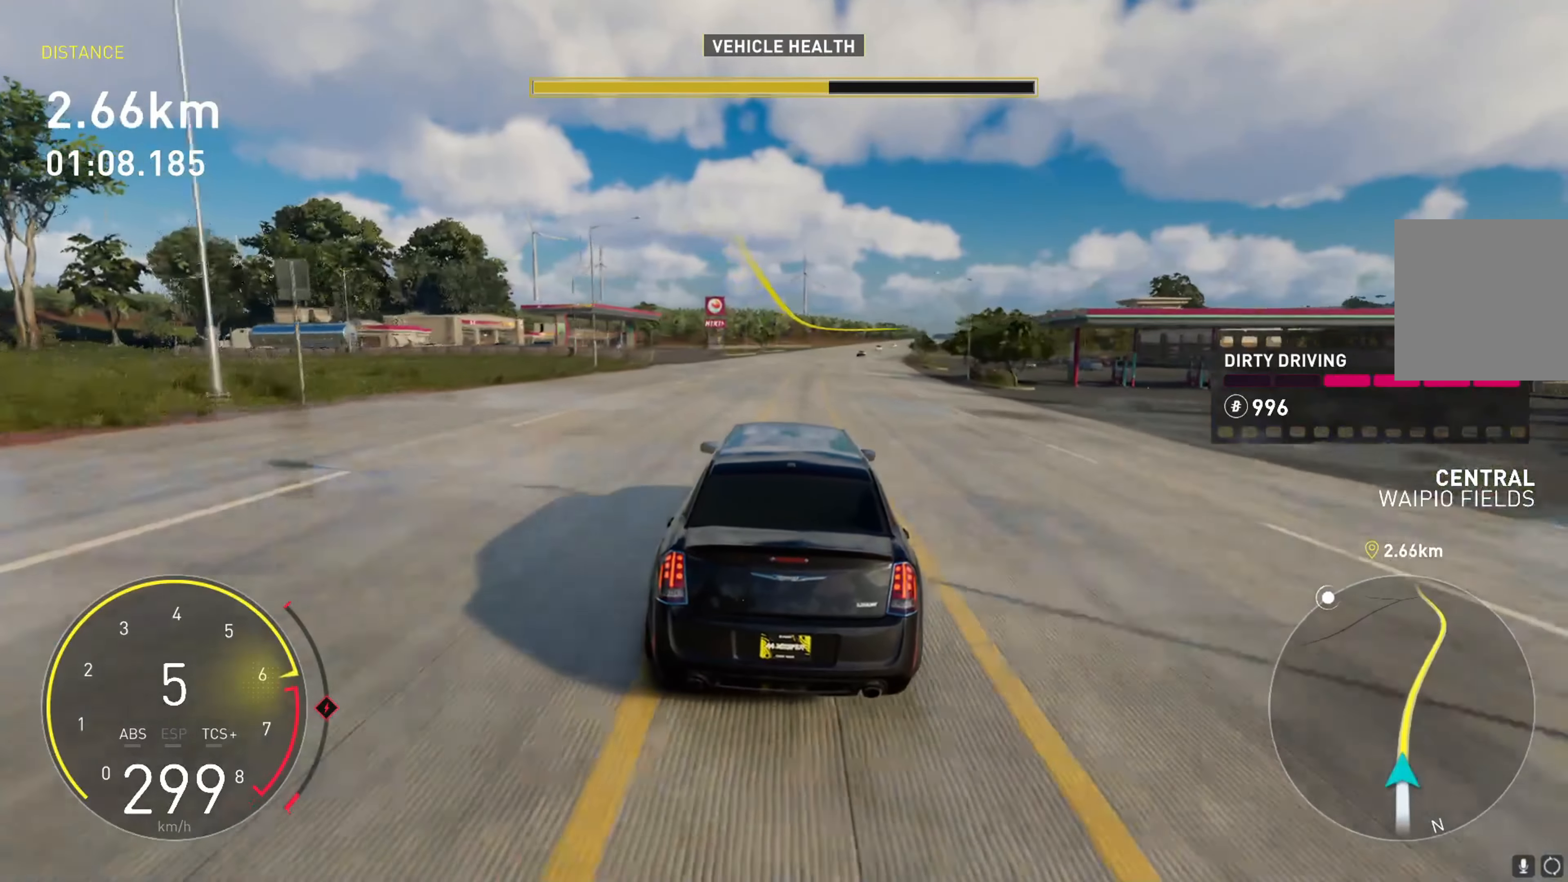
{"buttons": ["R2"], "left_stick": "right", "events": [[150, "left_stick", "center"], [333, "left_stick", "right"]]}
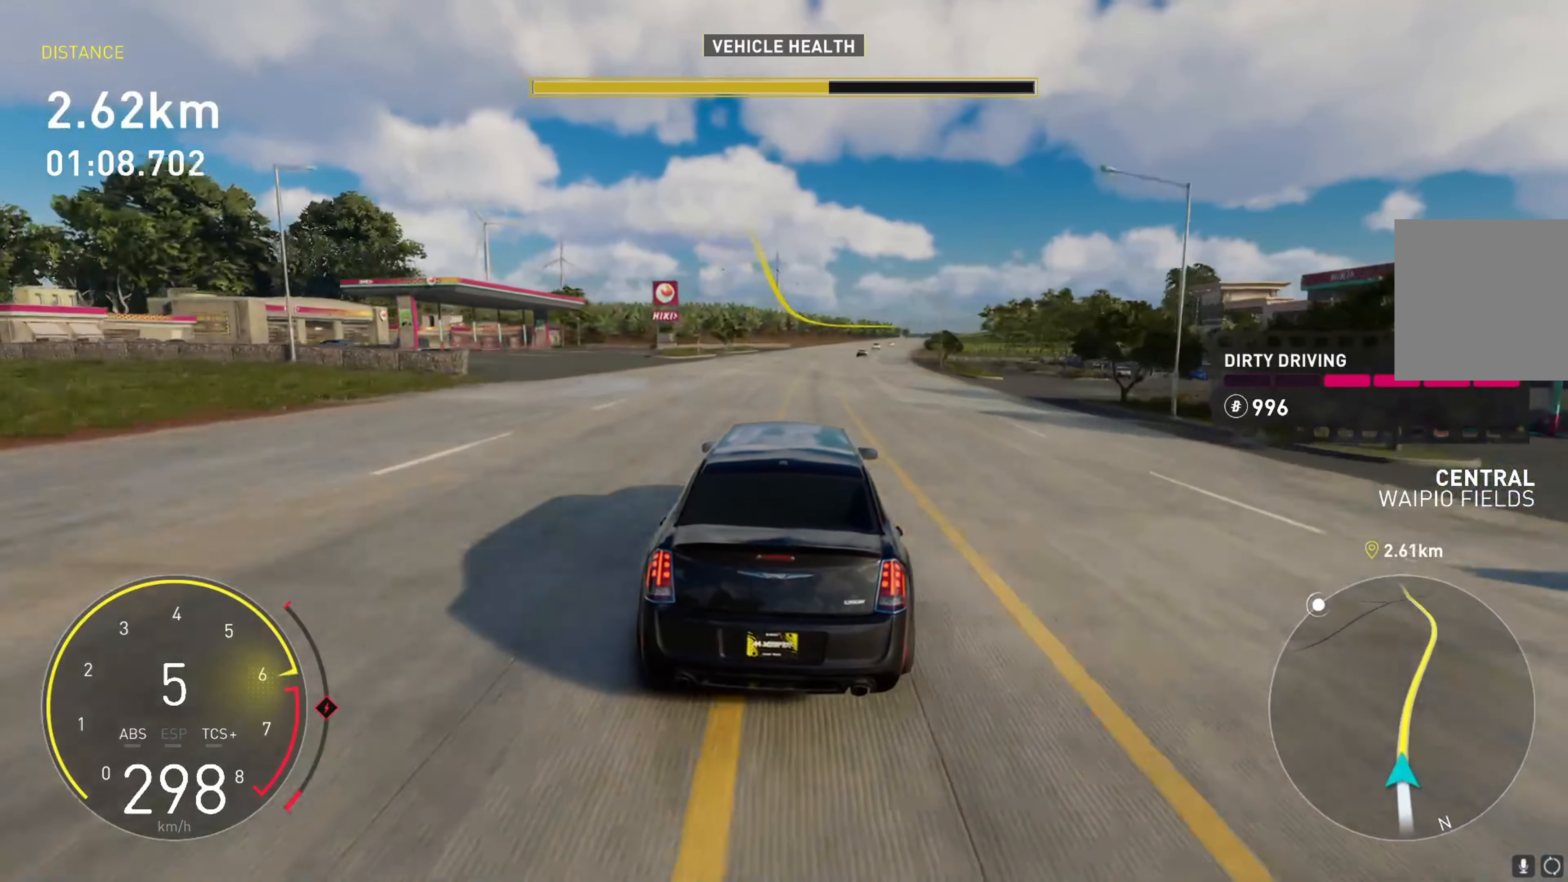
{"buttons": ["R2"], "left_stick": "center", "events": [[500, "left_stick", "center"]]}
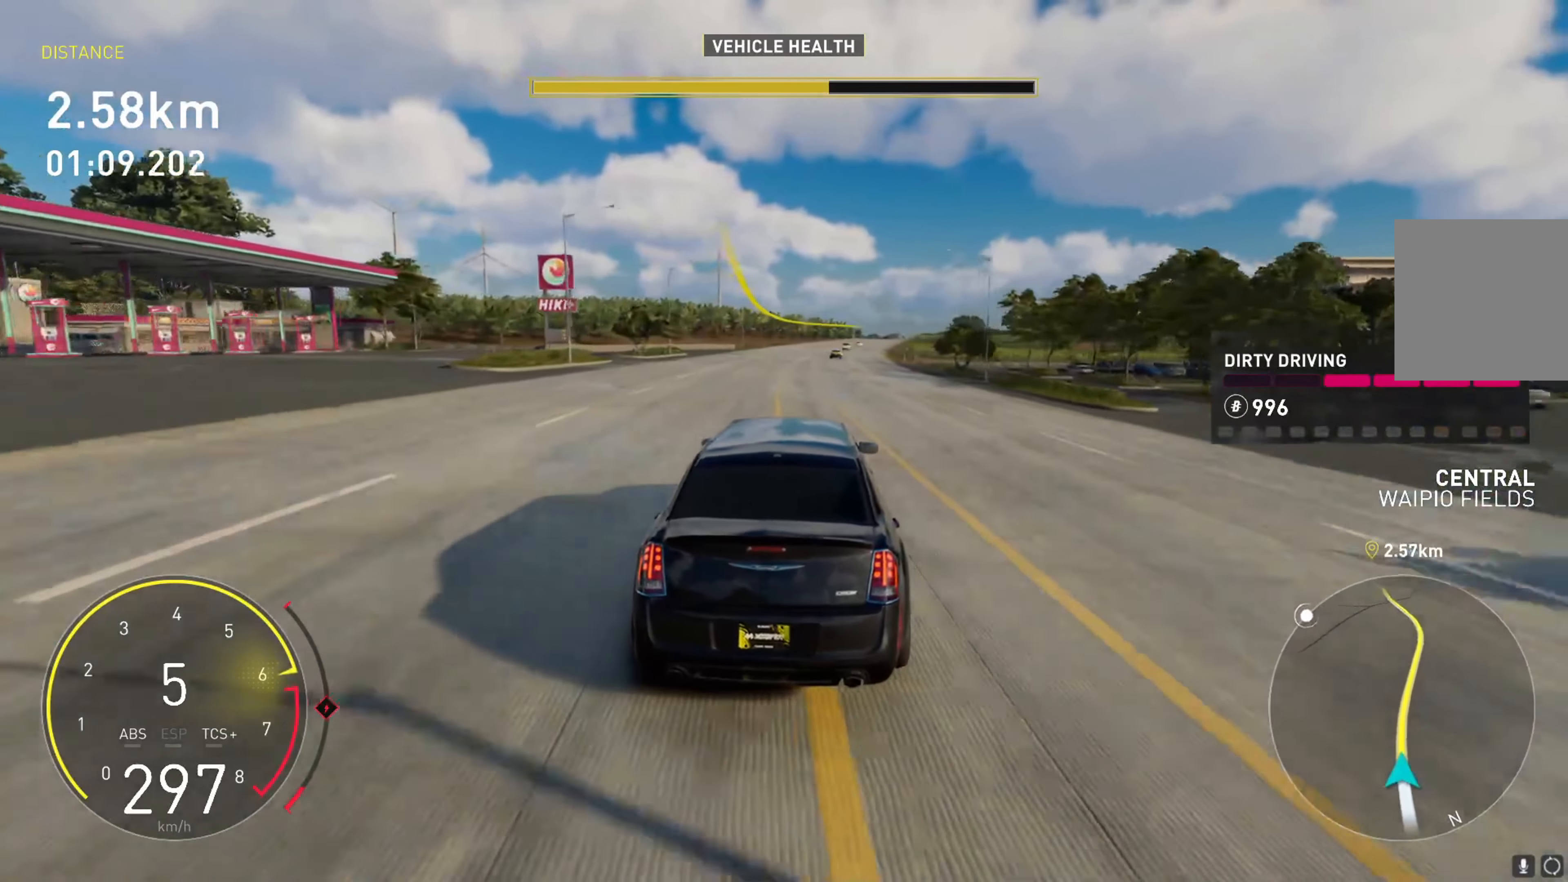
{"buttons": ["R2"], "left_stick": "right", "events": [[217, "left_stick", "right"]]}
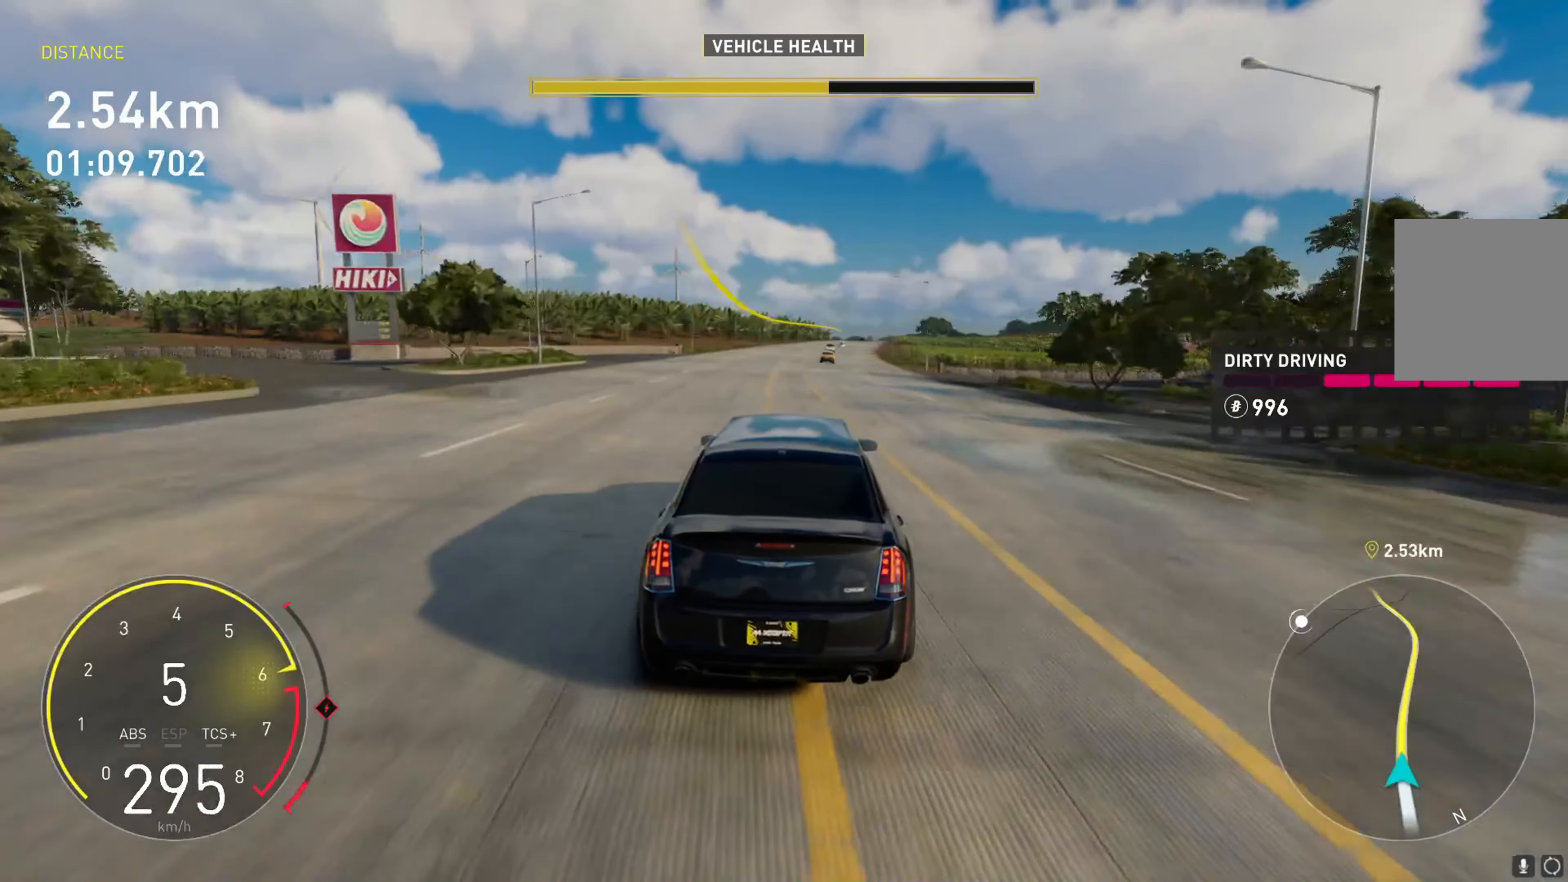
{"buttons": ["R2"], "left_stick": "right", "events": [[33, "left_stick", "center"], [450, "left_stick", "right"]]}
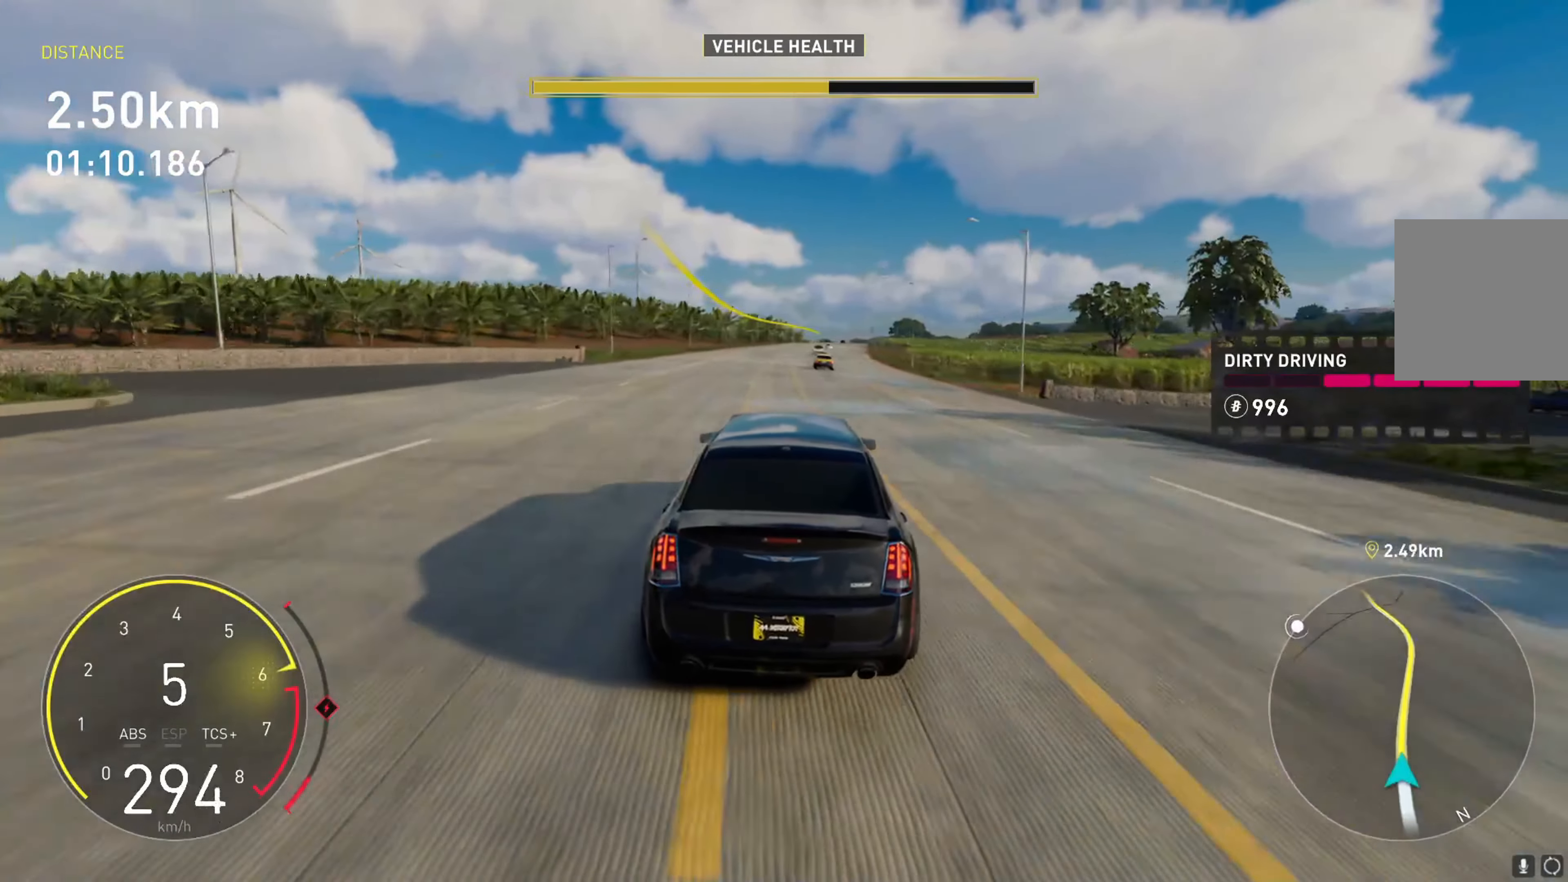
{"buttons": ["R2"], "left_stick": "center", "events": [[233, "left_stick", "center"]]}
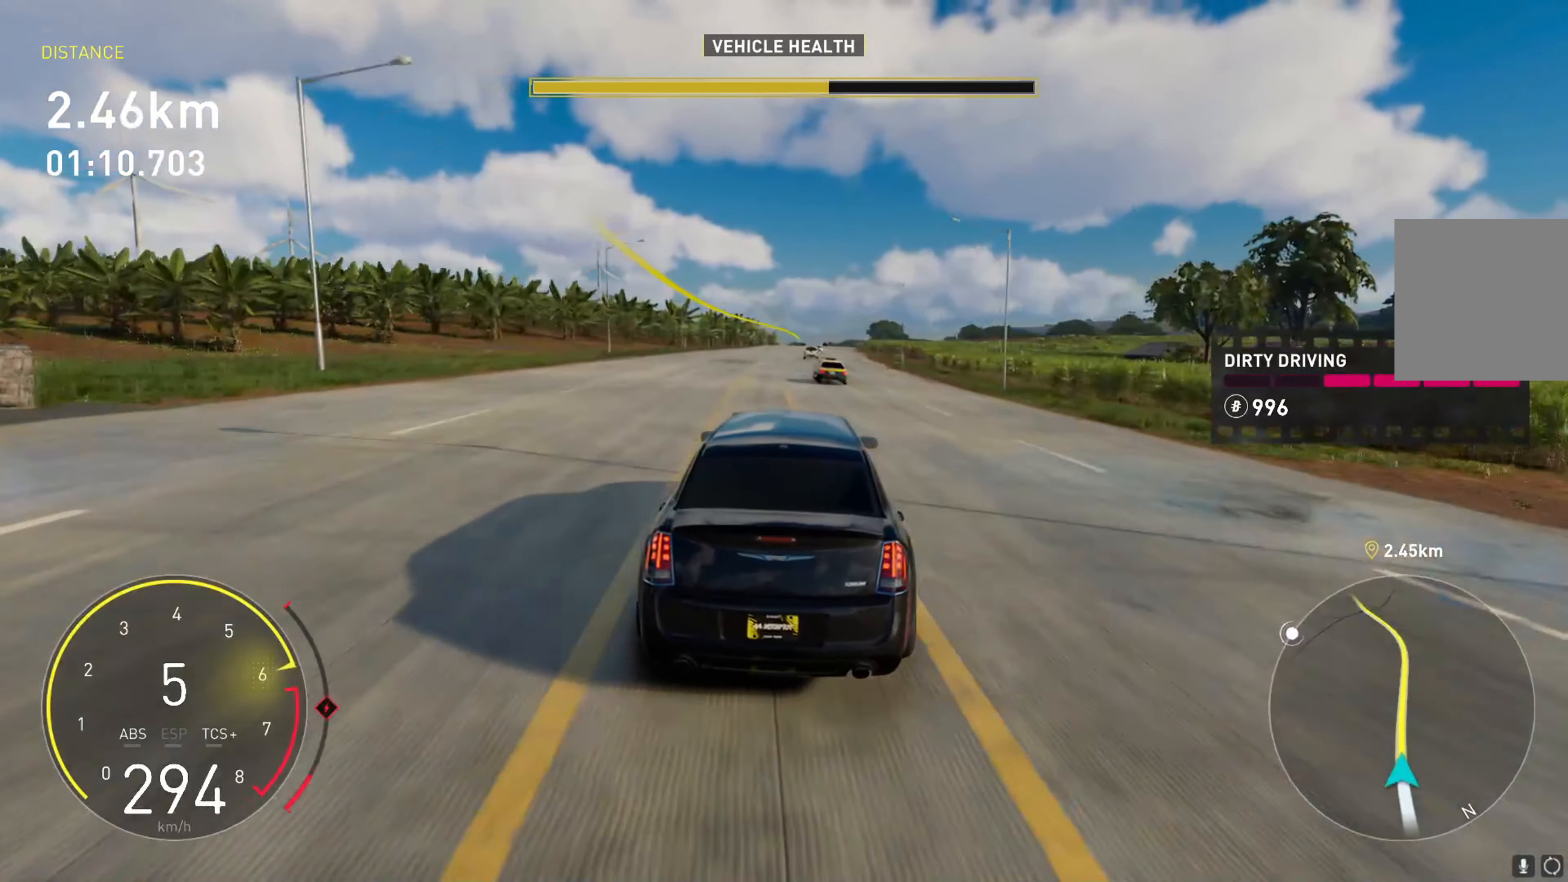
{"buttons": ["R2"], "left_stick": "right", "events": [[383, "left_stick", "right"]]}
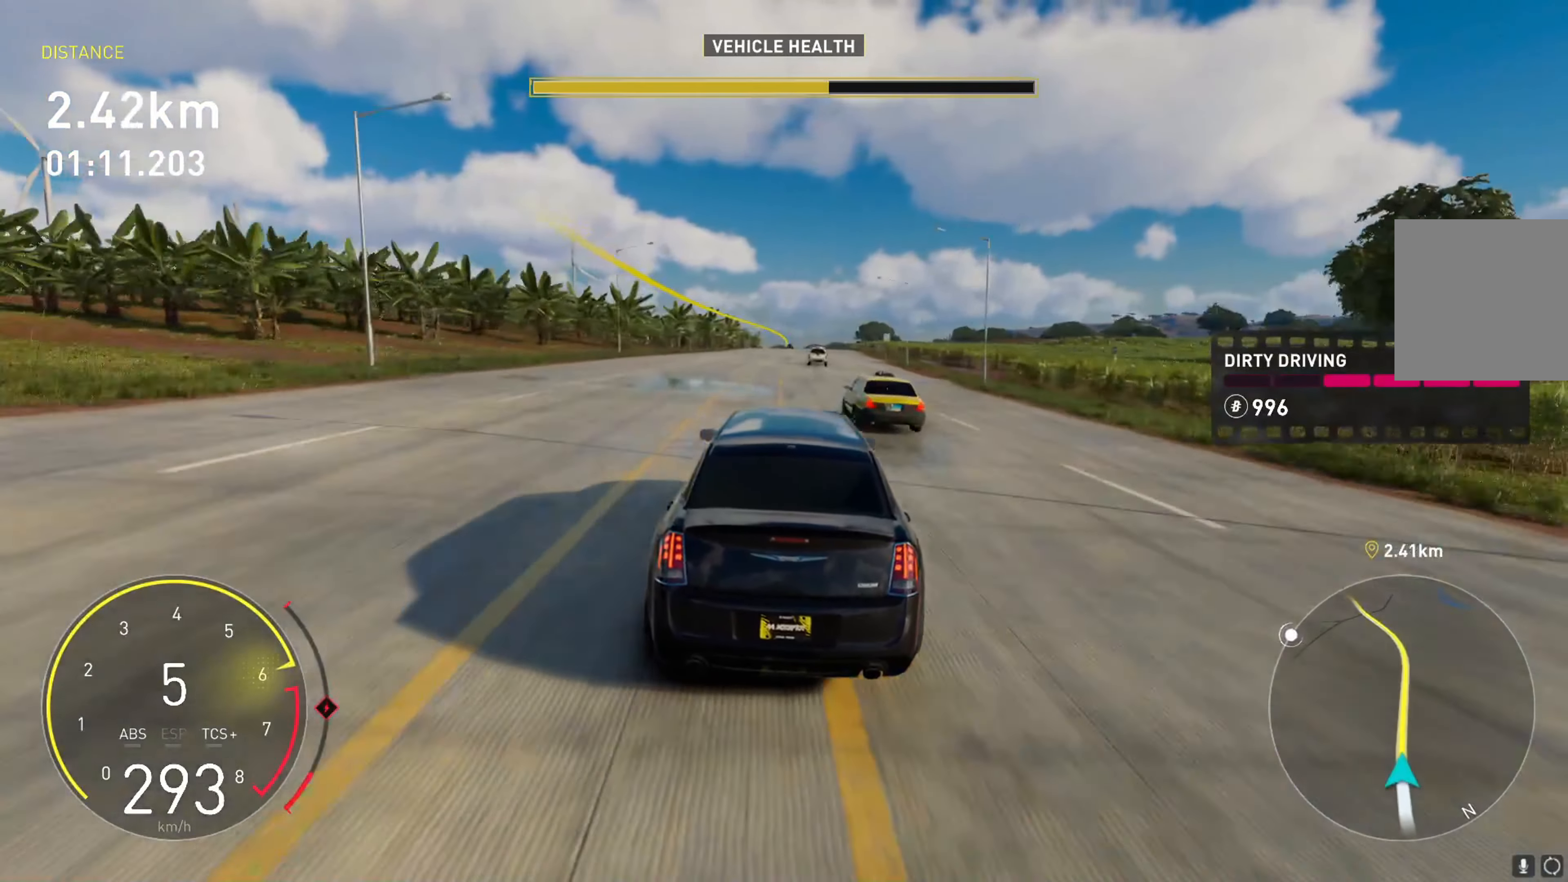
{"buttons": ["R2"], "left_stick": "center", "events": [[17, "left_stick", "center"], [250, "left_stick", "right"], [417, "left_stick", "center"]]}
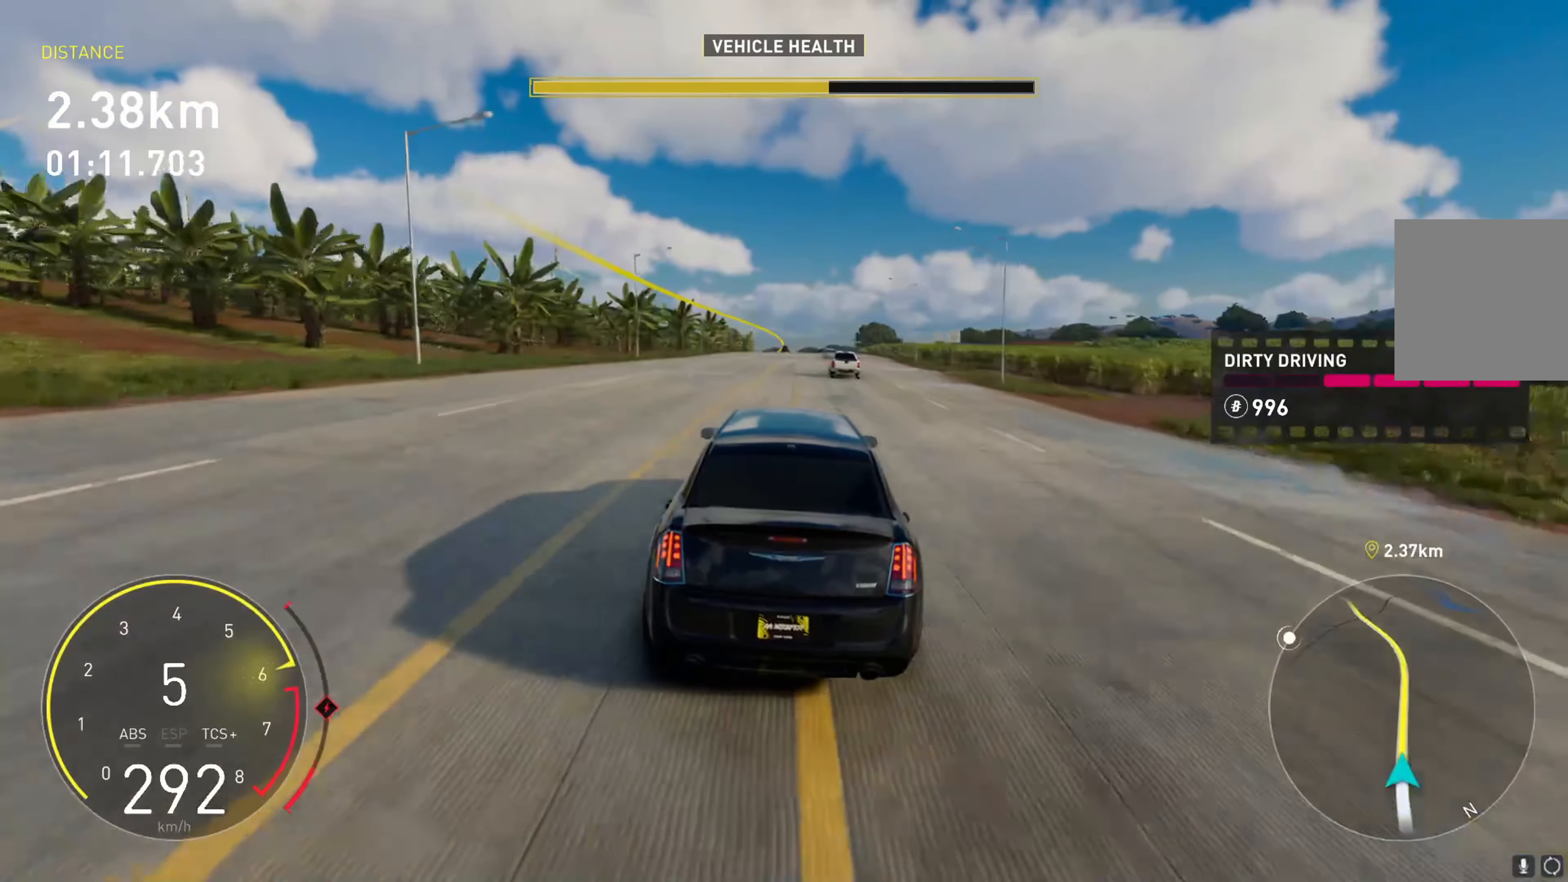
{"buttons": ["R2"], "left_stick": "center", "events": [[150, "left_stick", "right"], [317, "left_stick", "center"]]}
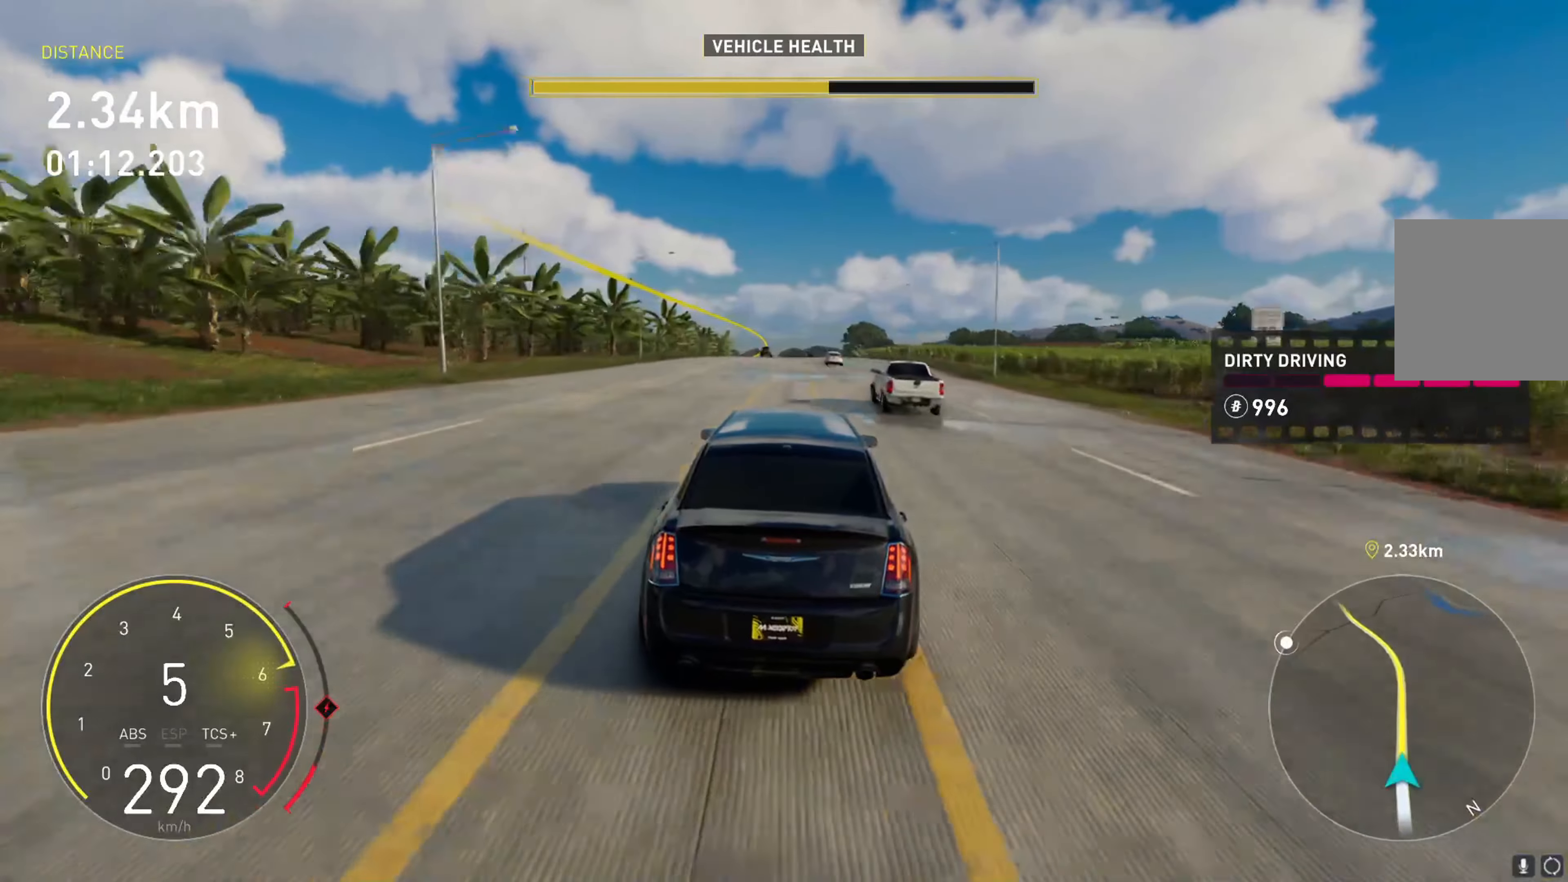
{"buttons": ["R2"], "left_stick": "center", "events": []}
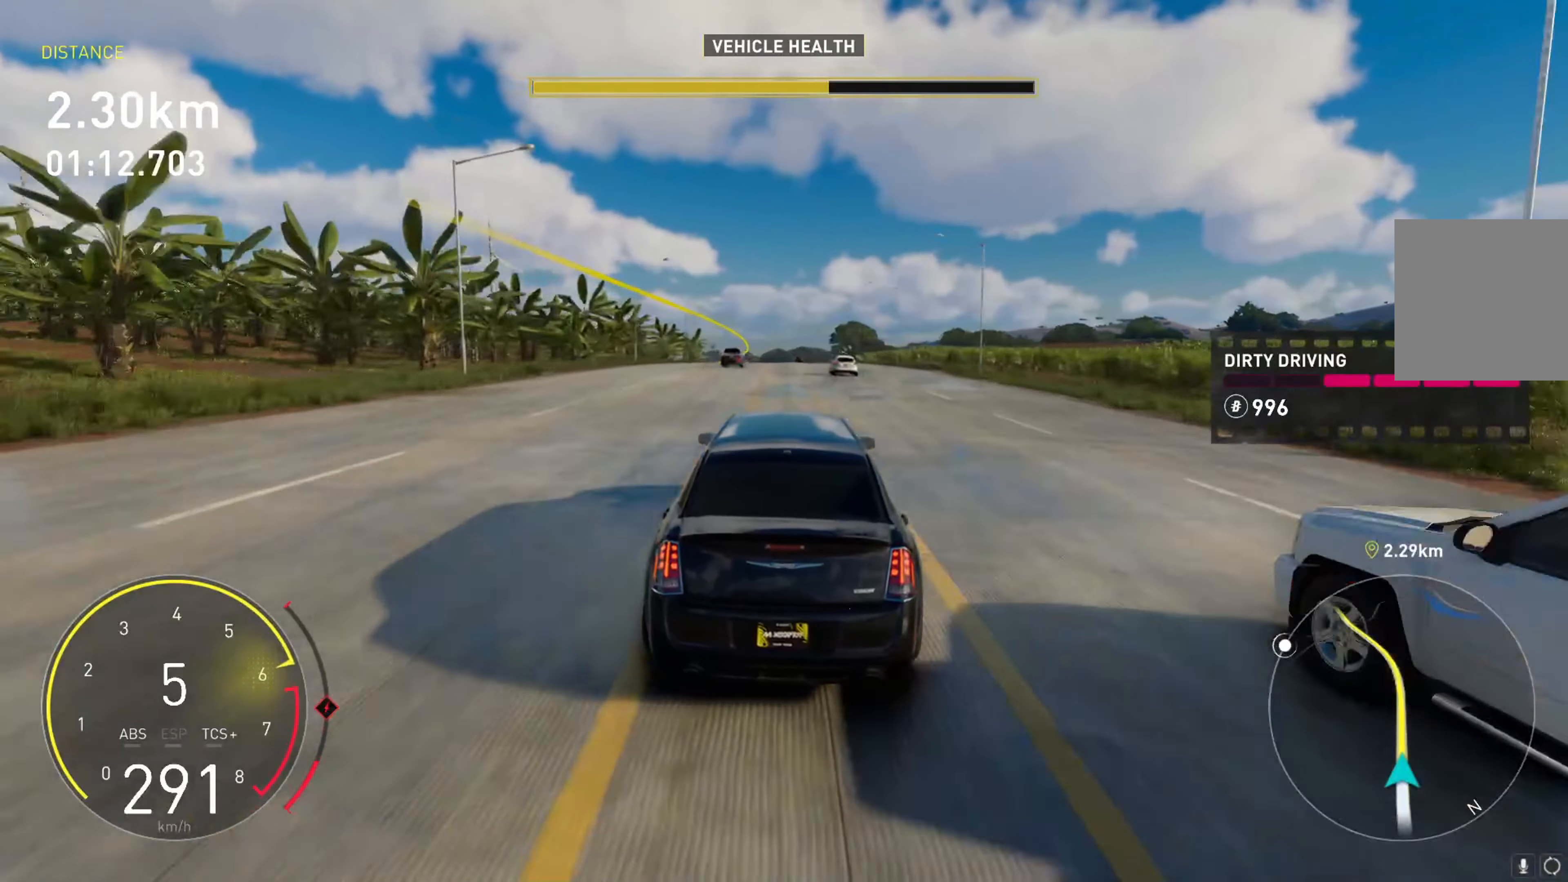
{"buttons": ["R2"], "left_stick": "down-left", "events": [[450, "left_stick", "down-left"]]}
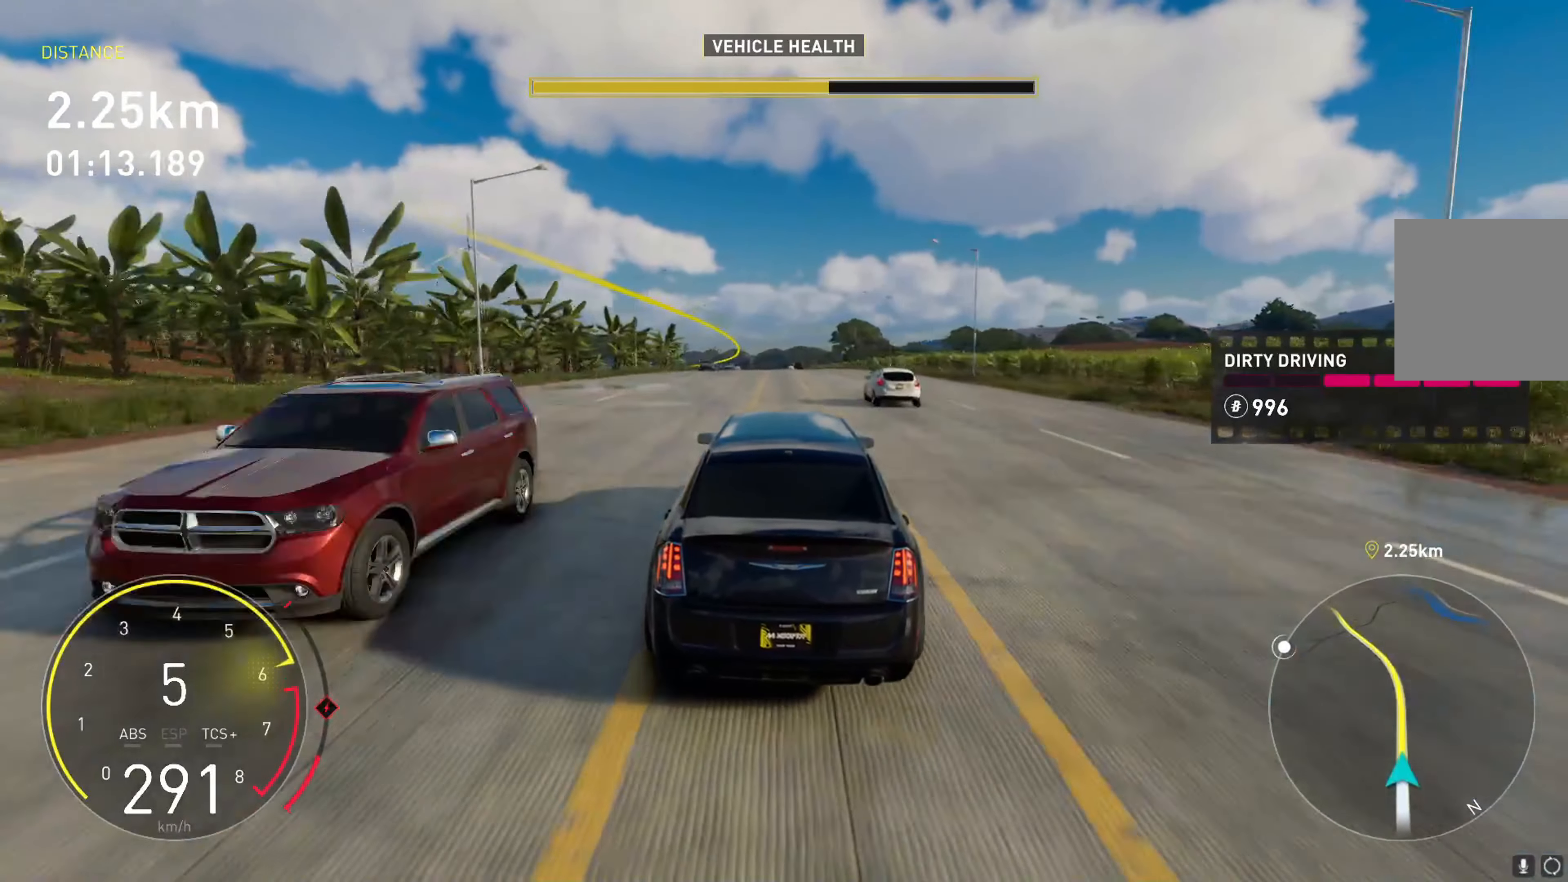
{"buttons": ["R2"], "left_stick": "down", "events": [[167, "left_stick", "down"]]}
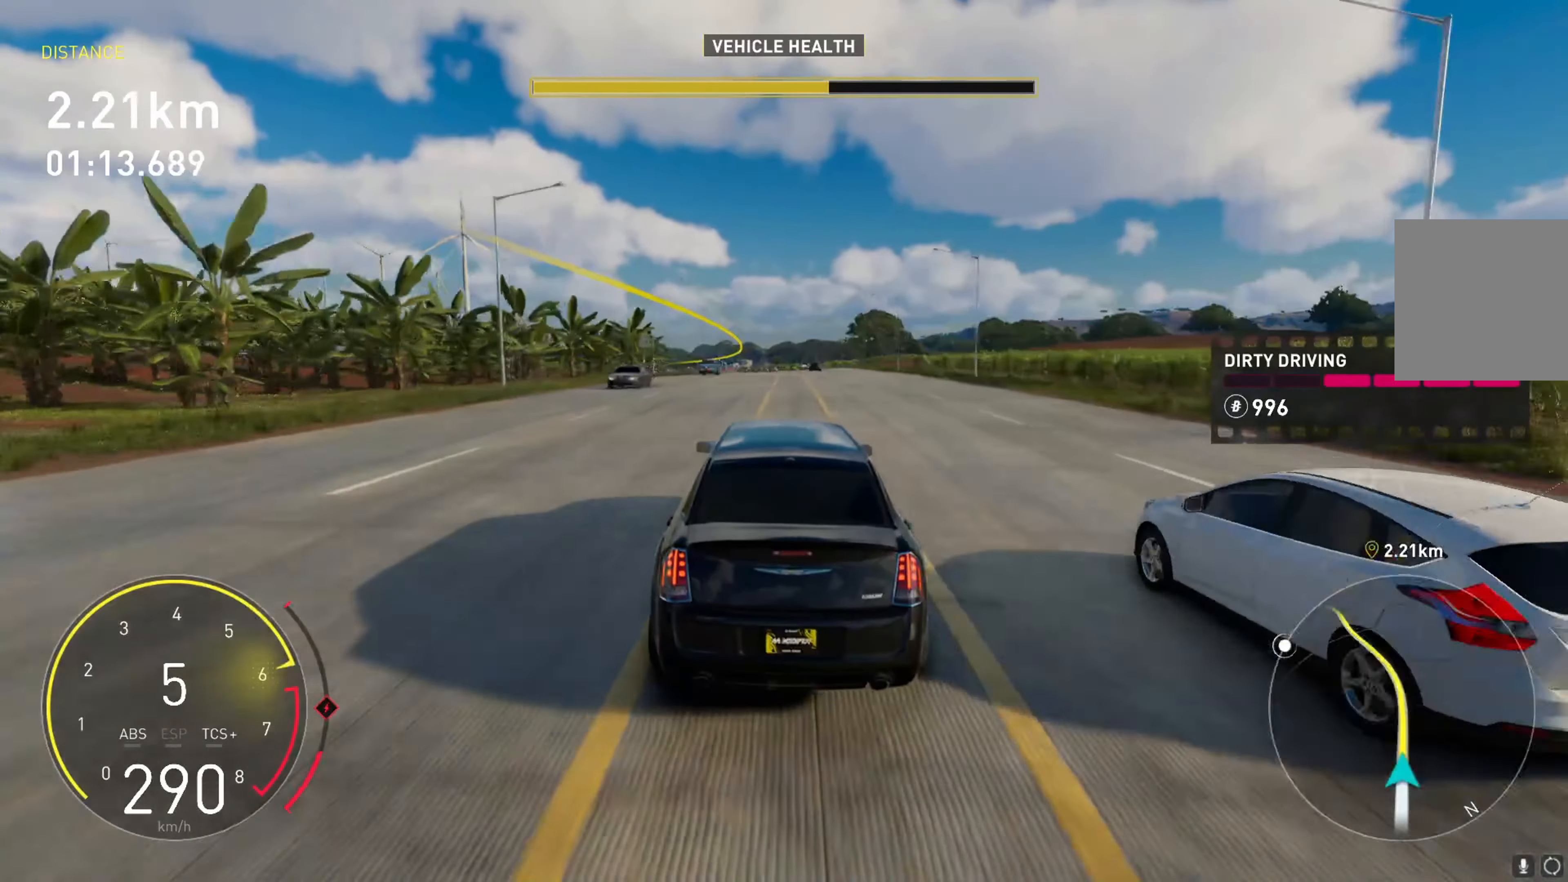
{"buttons": ["R2"], "left_stick": "center", "events": [[67, "left_stick", "down-left"], [384, "left_stick", "center"]]}
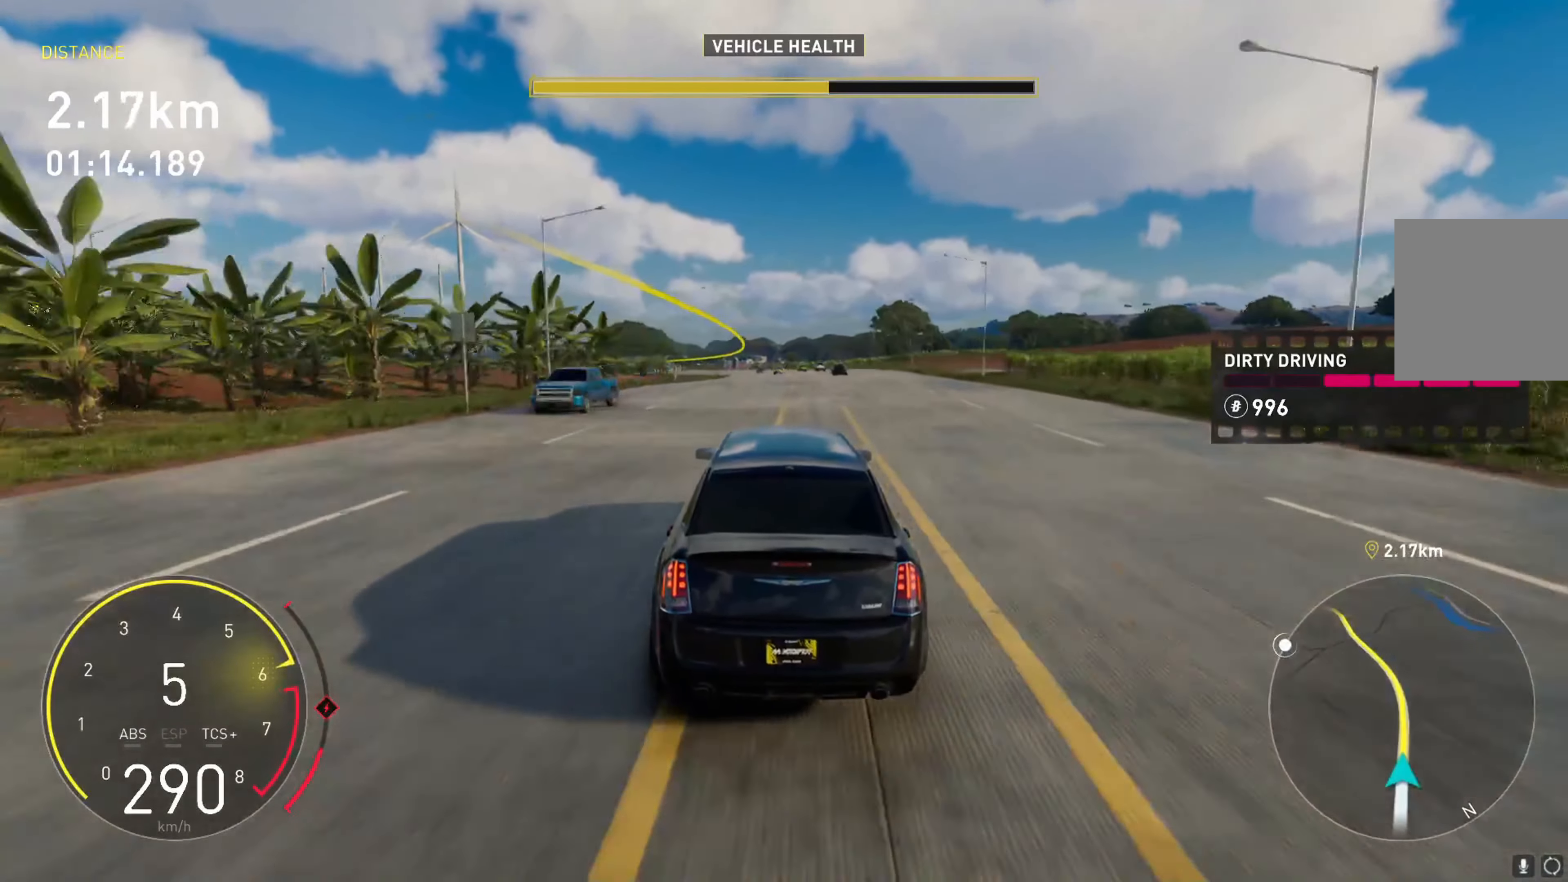
{"buttons": ["R2"], "left_stick": "center", "events": [[34, "left_stick", "right"], [300, "left_stick", "center"]]}
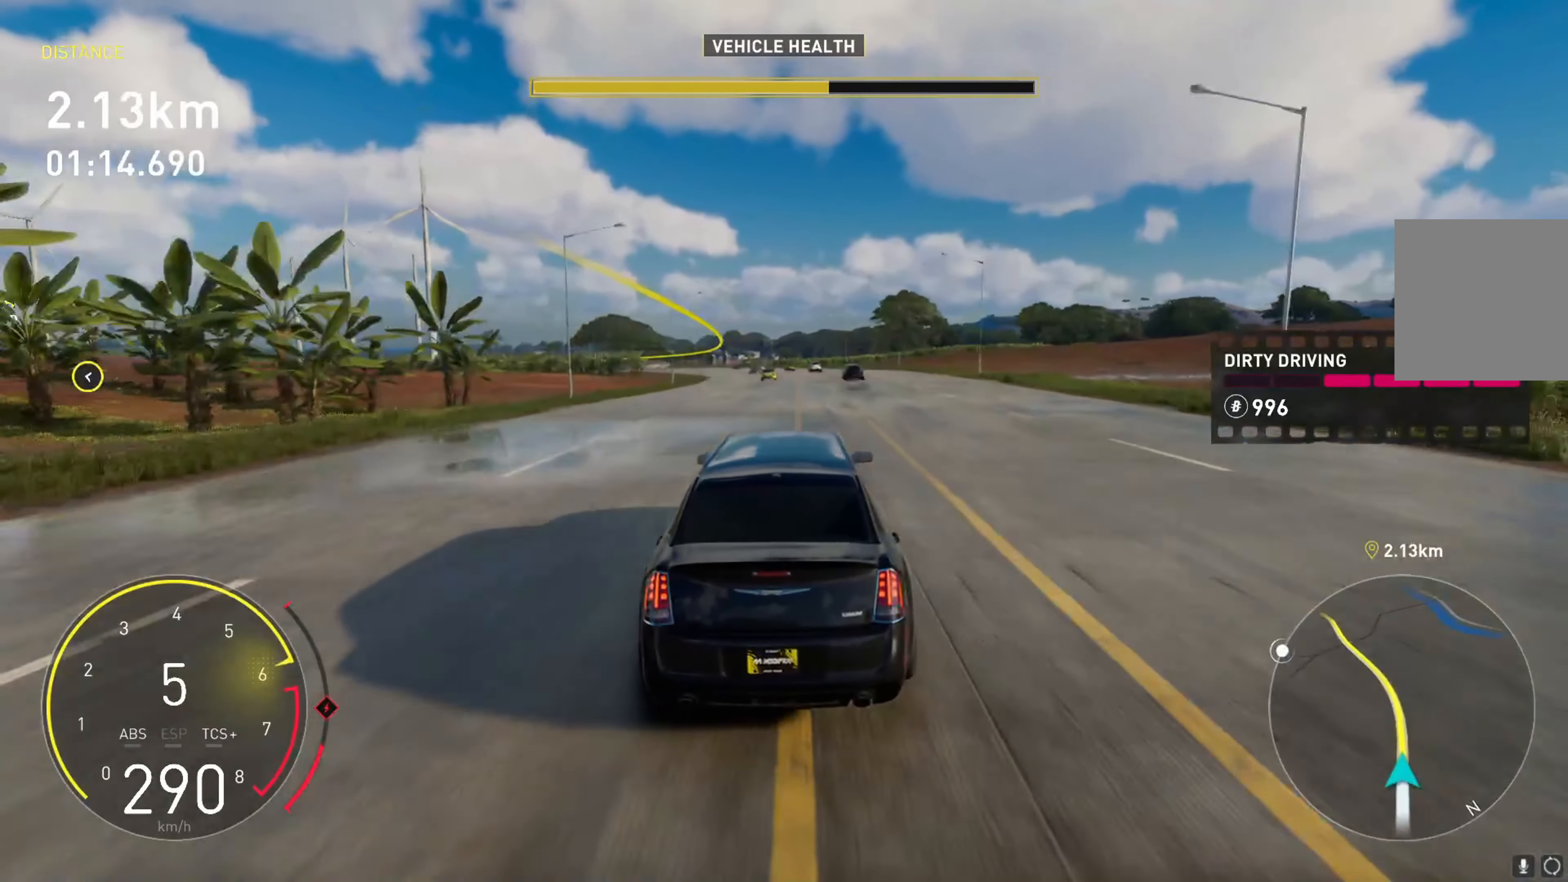
{"buttons": ["R2"], "left_stick": "center", "events": []}
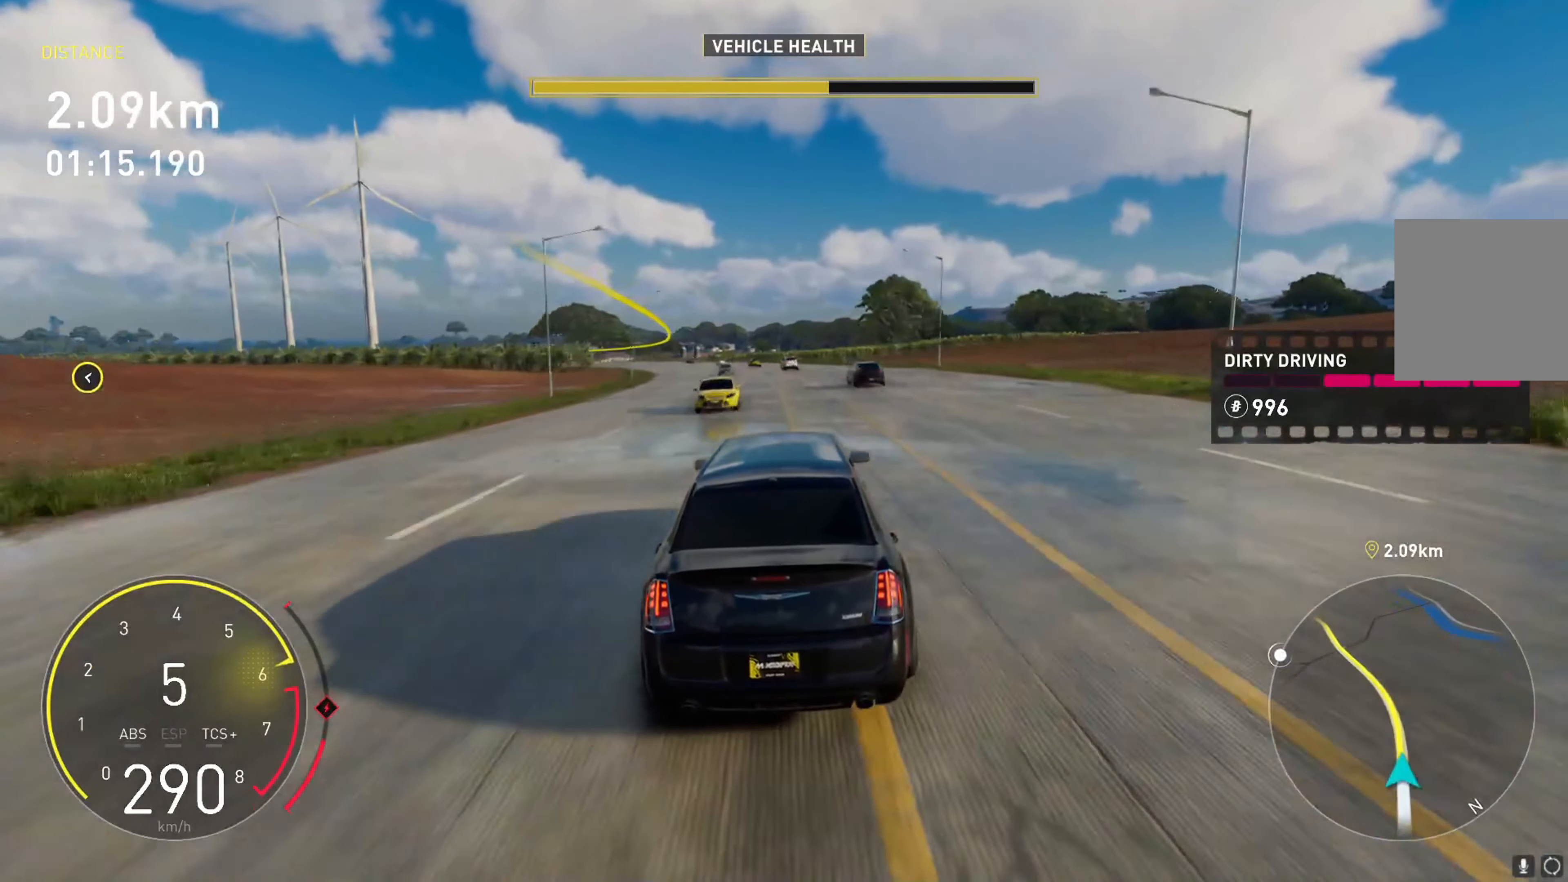
{"buttons": [], "left_stick": "down-left", "events": [[167, "left_stick", "down-left"], [417, "R2", "up"]]}